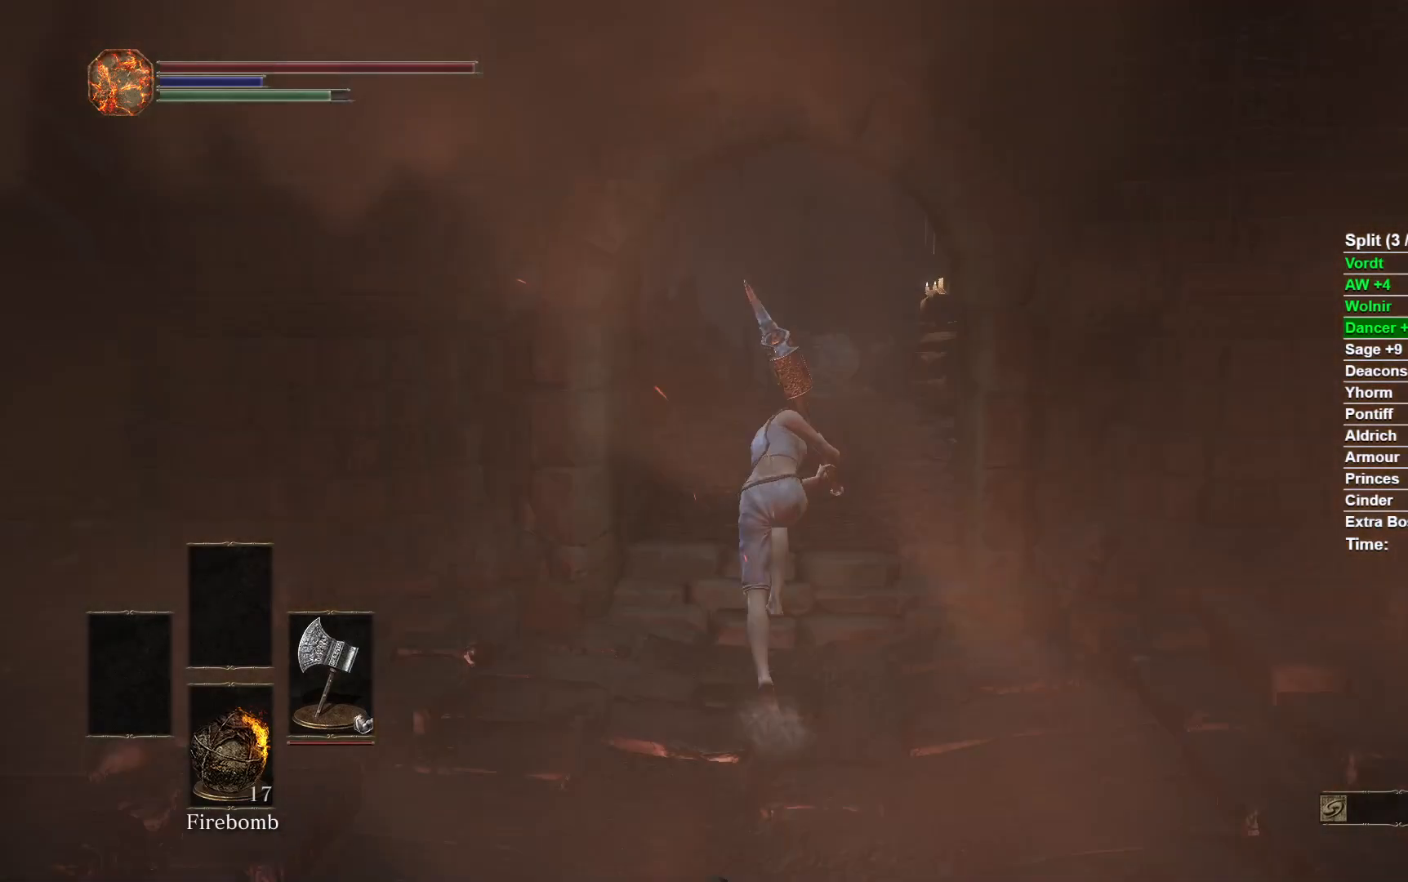
Gameplay with a controller (Xbox layout); each line is a JSON object with the inputs held at the frame after it. "button_events" lists button changes between this image and that frame as [ms after this image, input, new state], when the widget could be followed in between (sticks are given only as held states). This document gives stick clicks only as held states, not as events.
{"buttons": ["B"], "left_stick": "up", "right_stick": "center", "button_events": []}
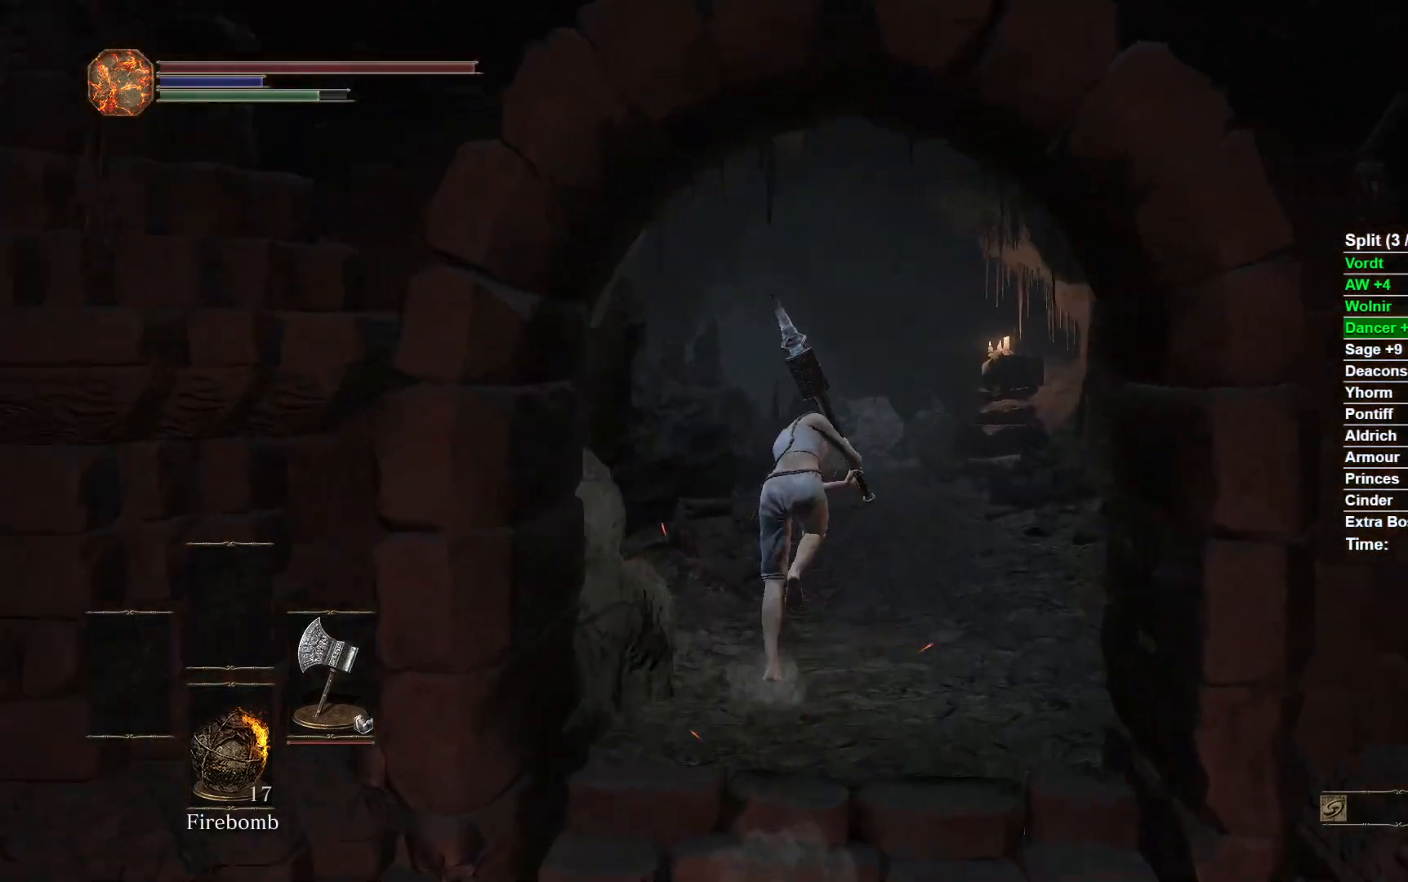
{"buttons": ["B"], "left_stick": "up", "right_stick": "center", "button_events": []}
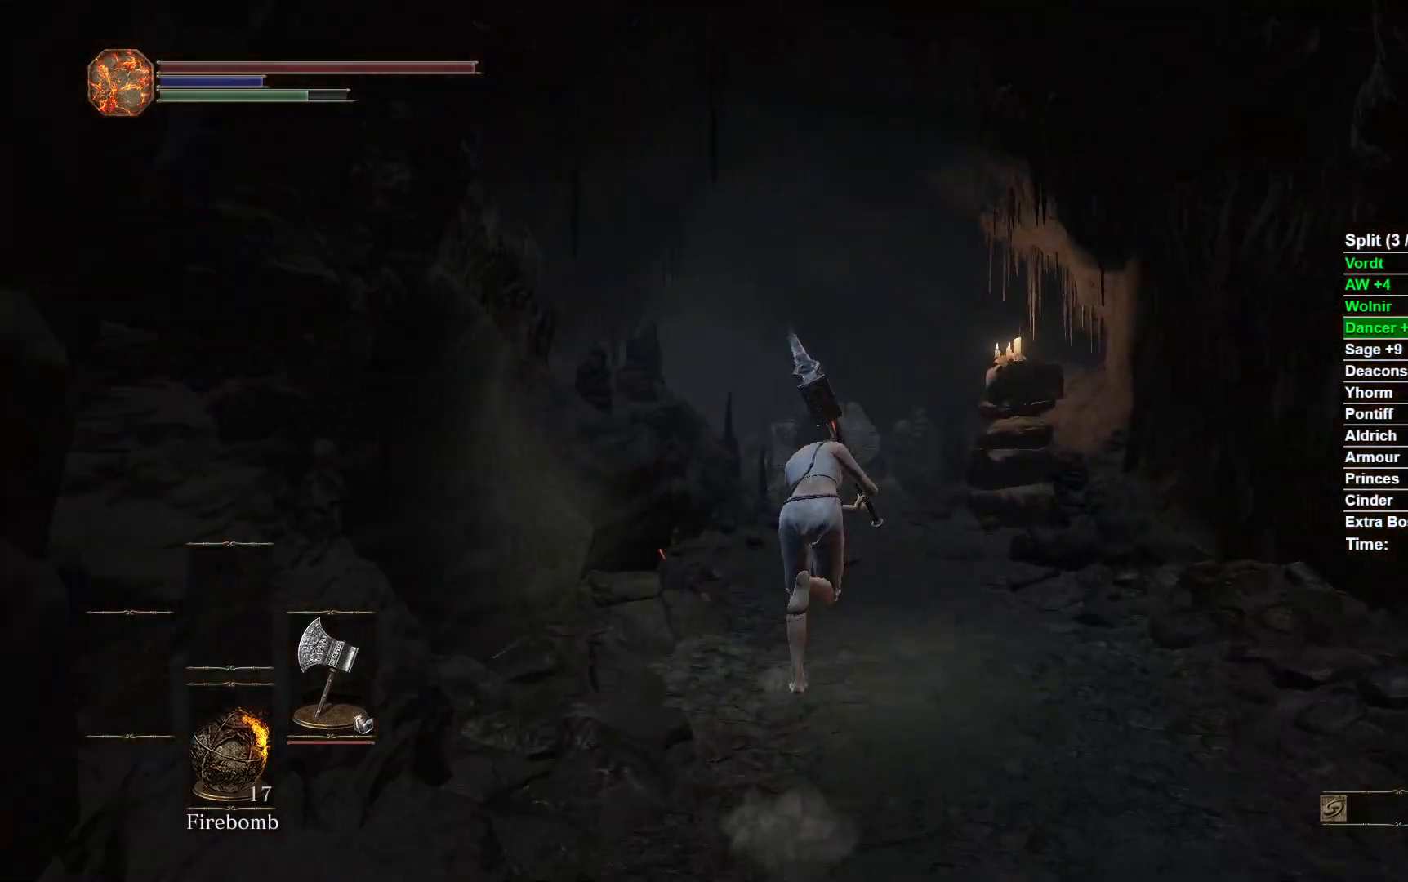
{"buttons": ["B"], "left_stick": "up", "right_stick": "center", "button_events": []}
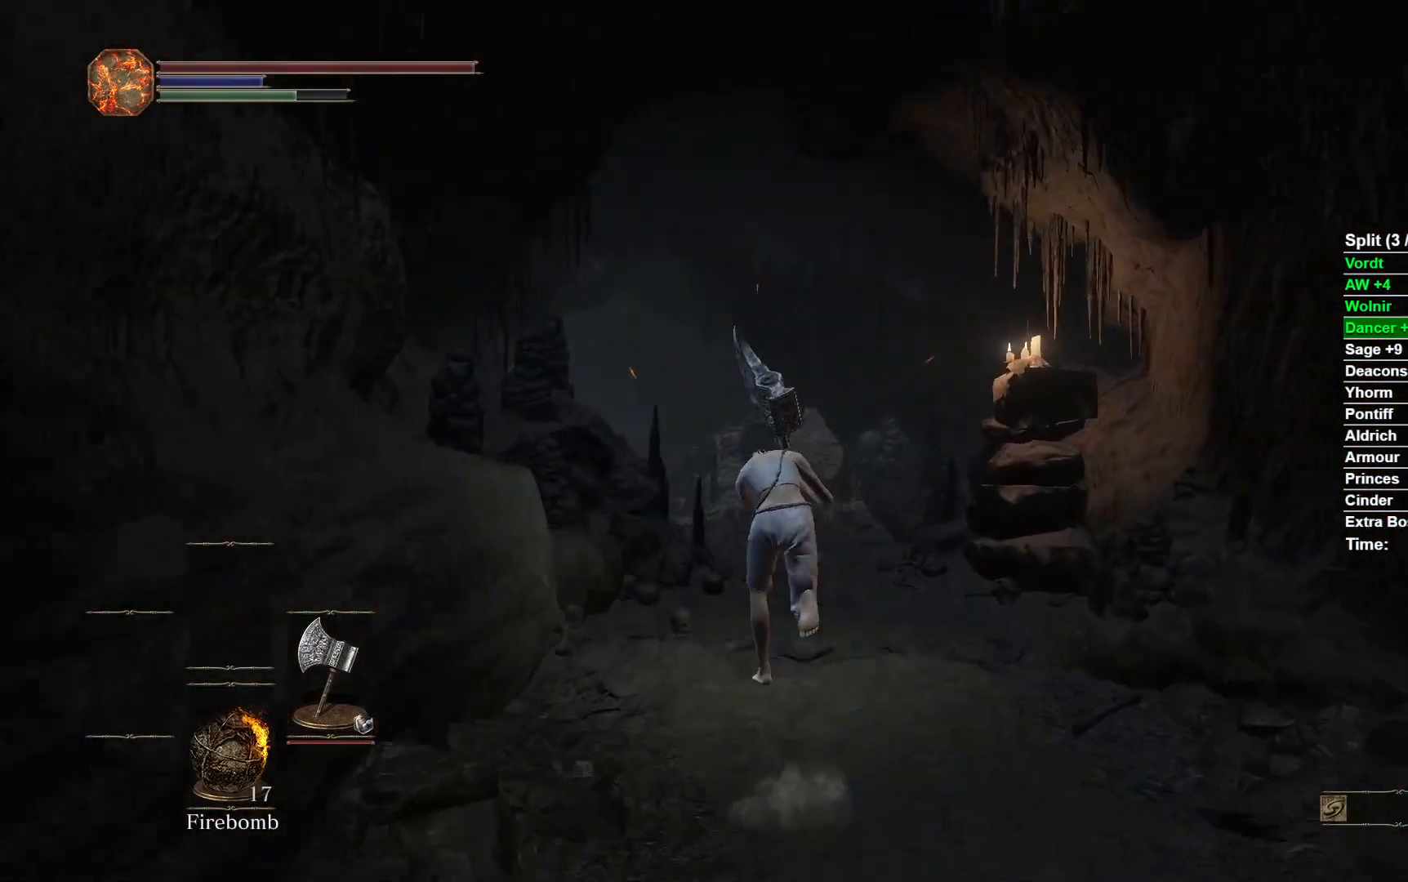
{"buttons": ["B"], "left_stick": "up", "right_stick": "center", "button_events": []}
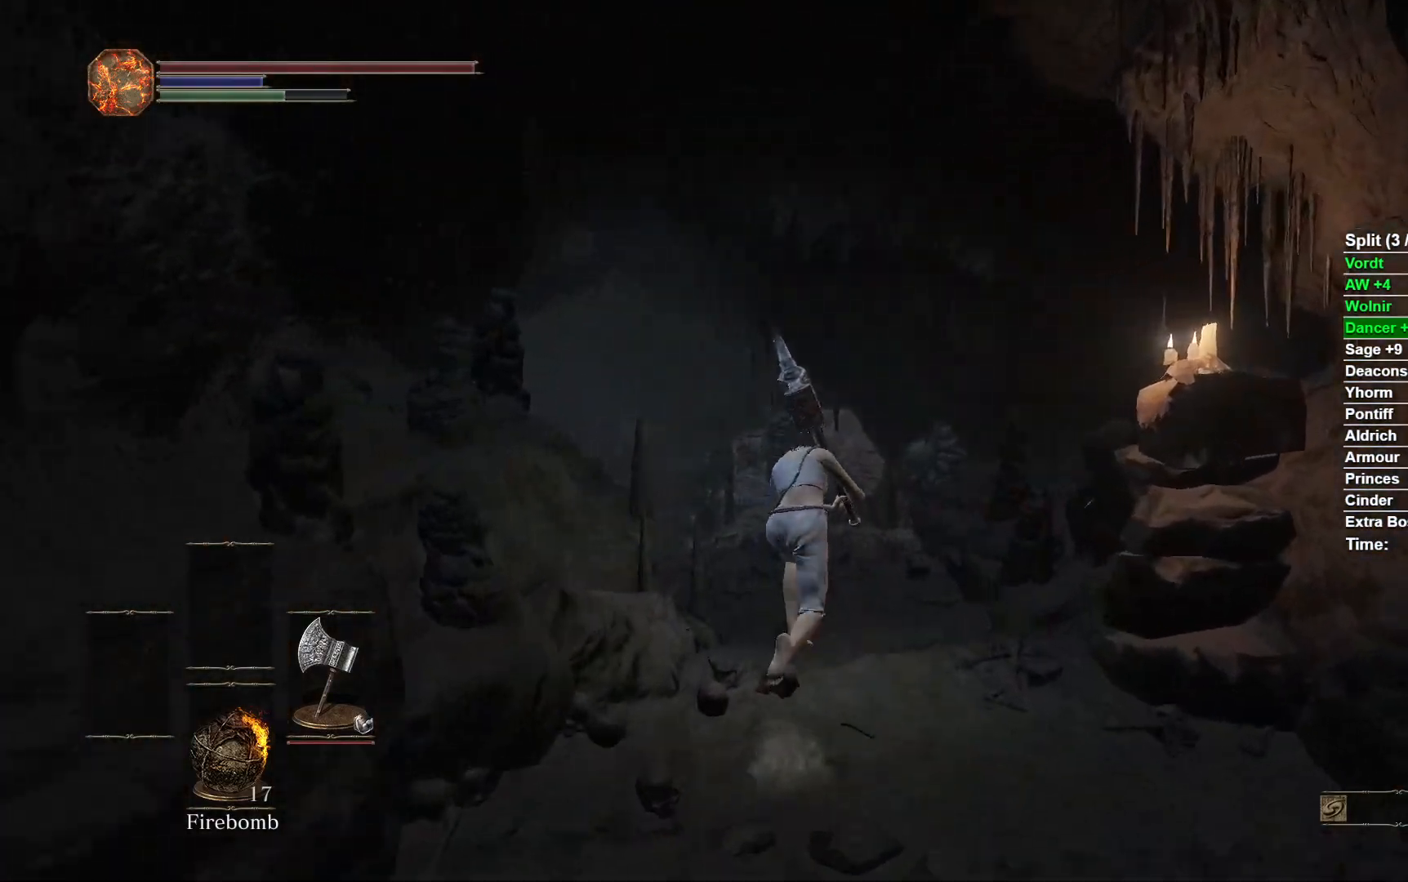
{"buttons": ["B"], "left_stick": "up", "right_stick": "down-left", "button_events": []}
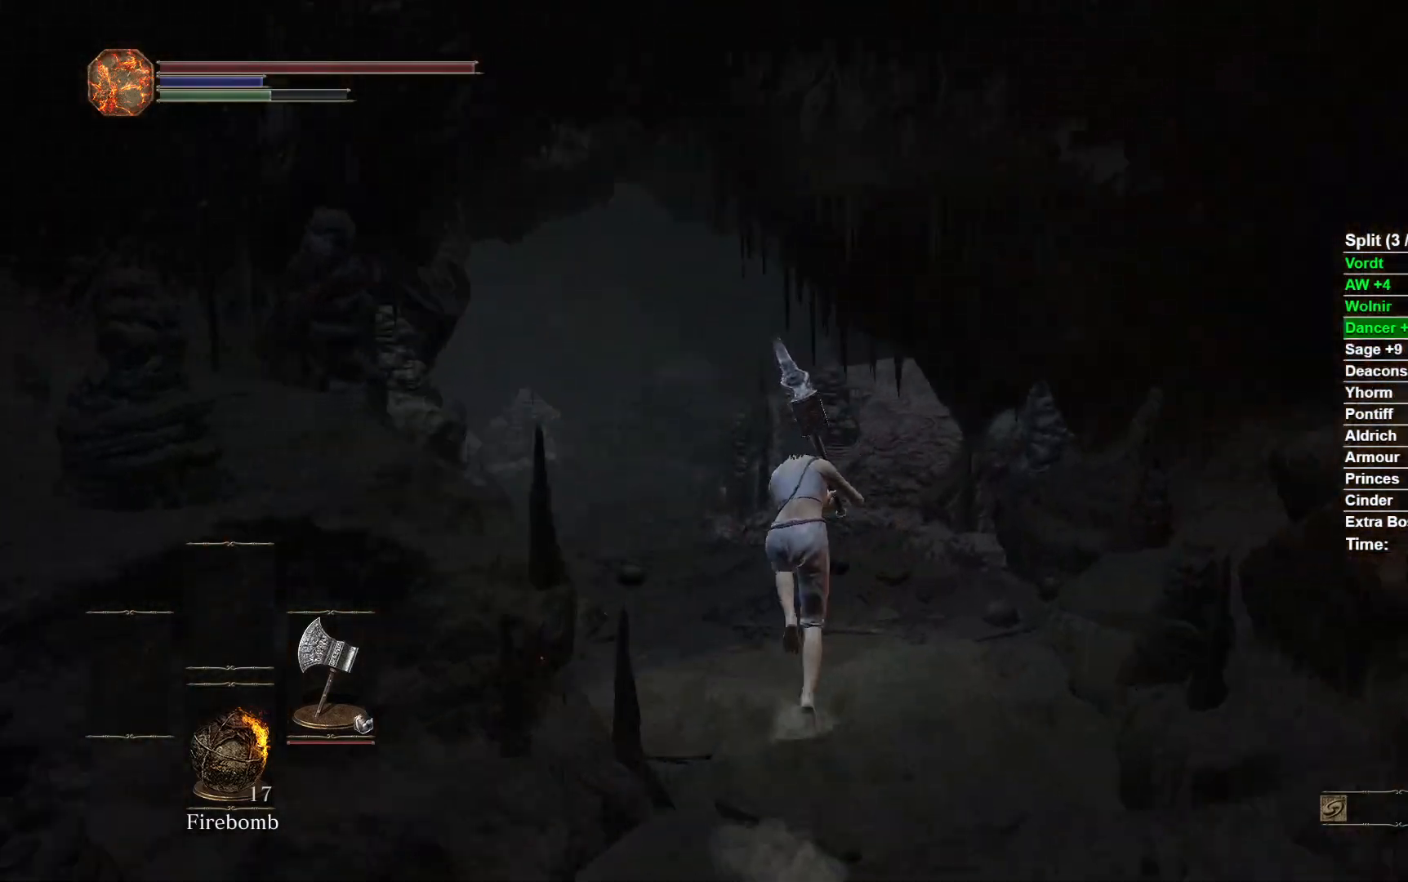
{"buttons": ["B"], "left_stick": "up", "right_stick": "down-left", "button_events": []}
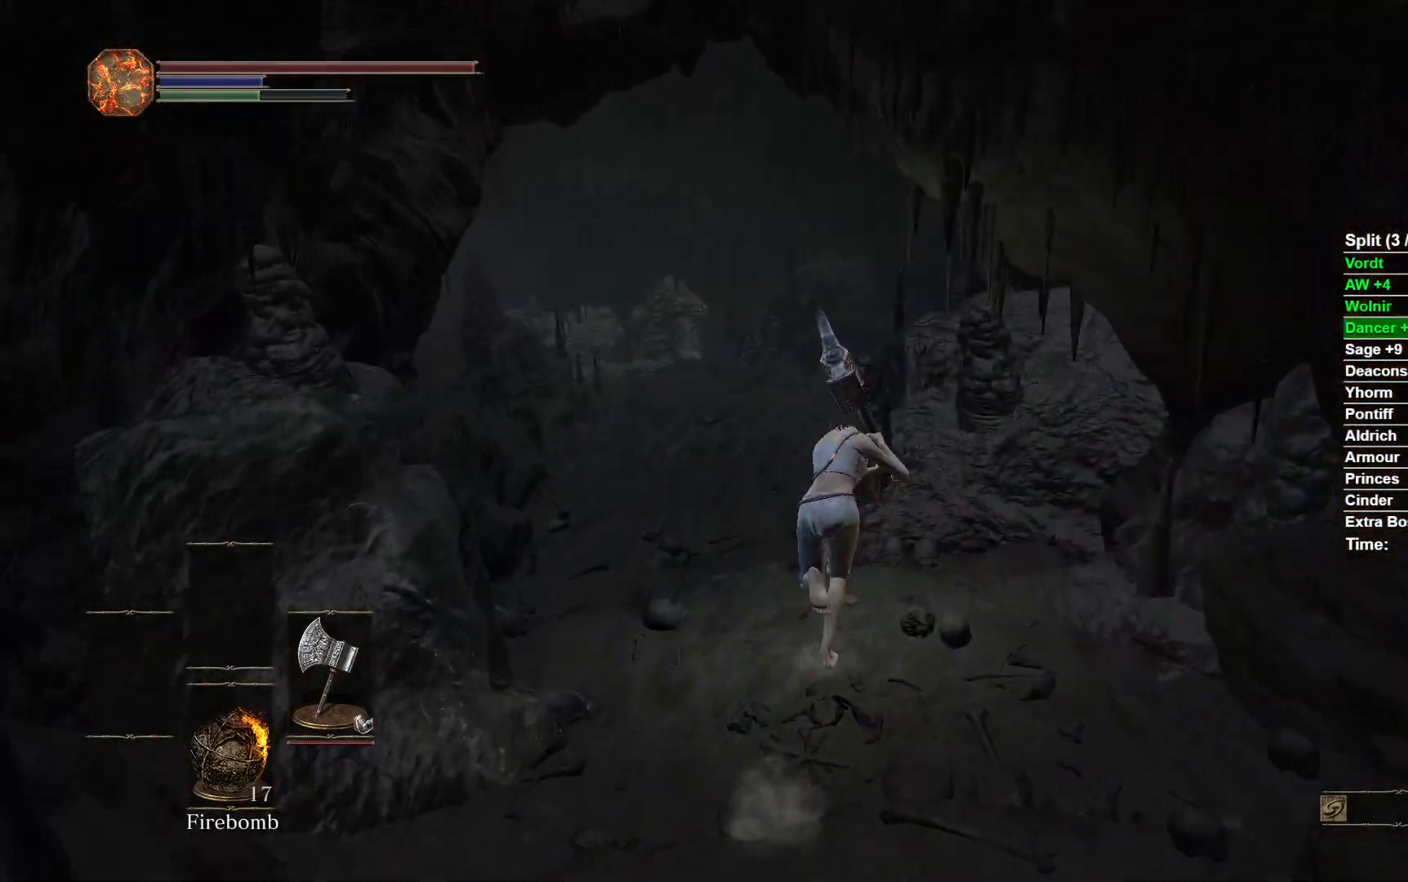
{"buttons": ["B"], "left_stick": "up", "right_stick": "down-left", "button_events": []}
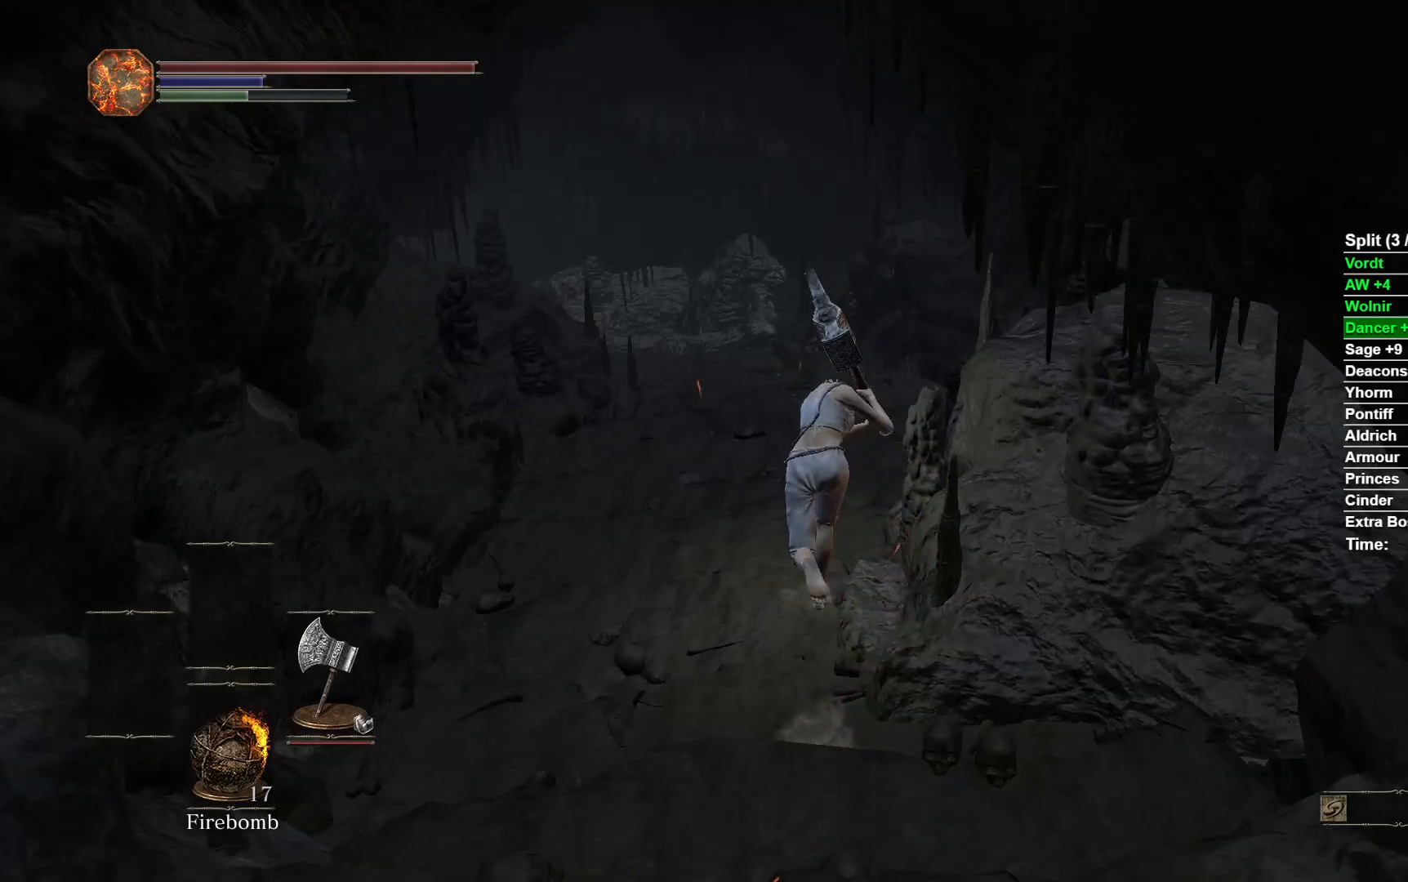
{"buttons": ["B"], "left_stick": "up", "right_stick": "center", "button_events": []}
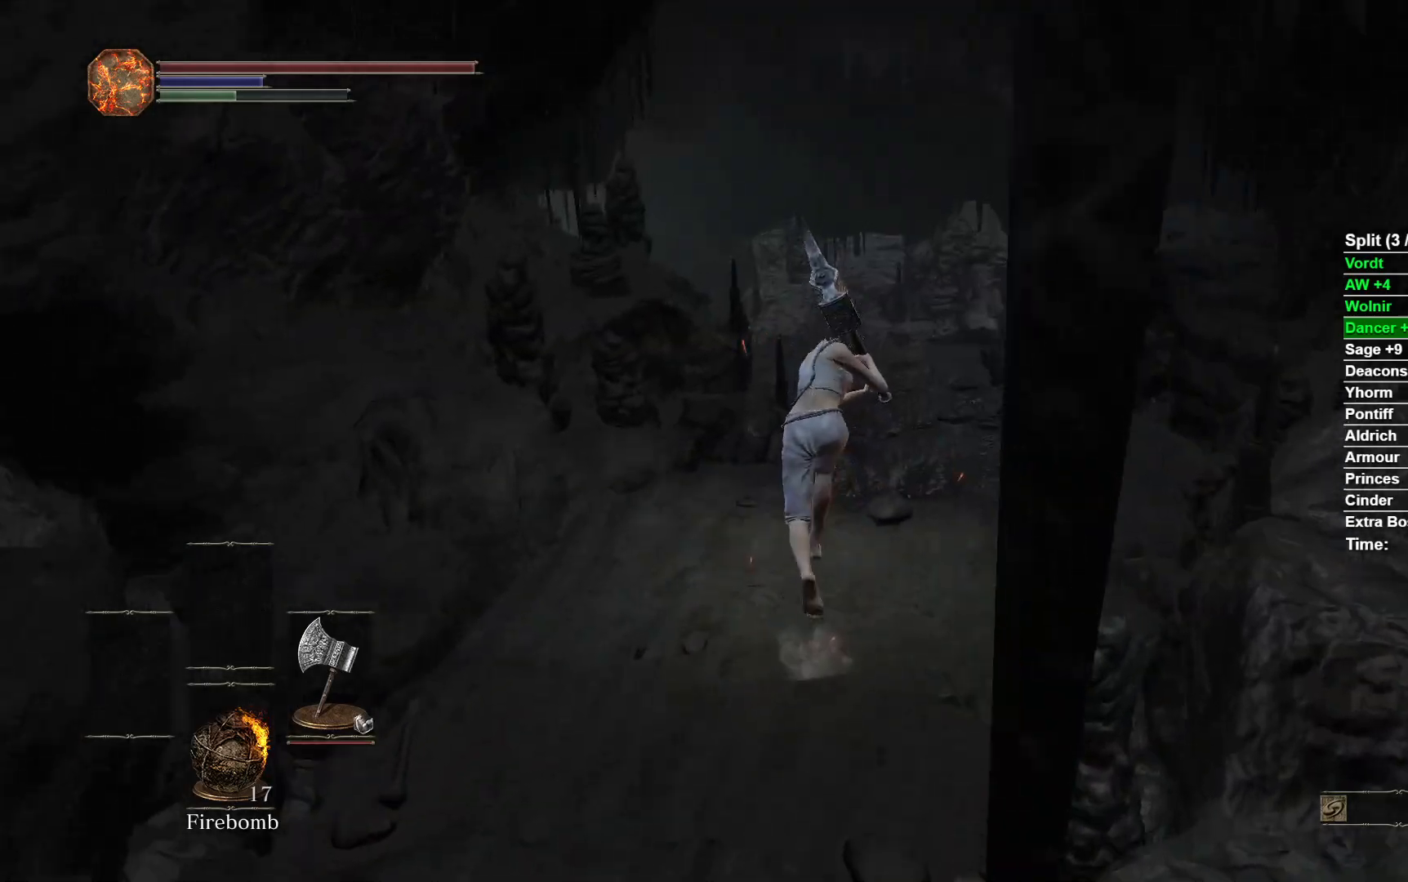
{"buttons": ["B"], "left_stick": "up", "right_stick": "center", "button_events": []}
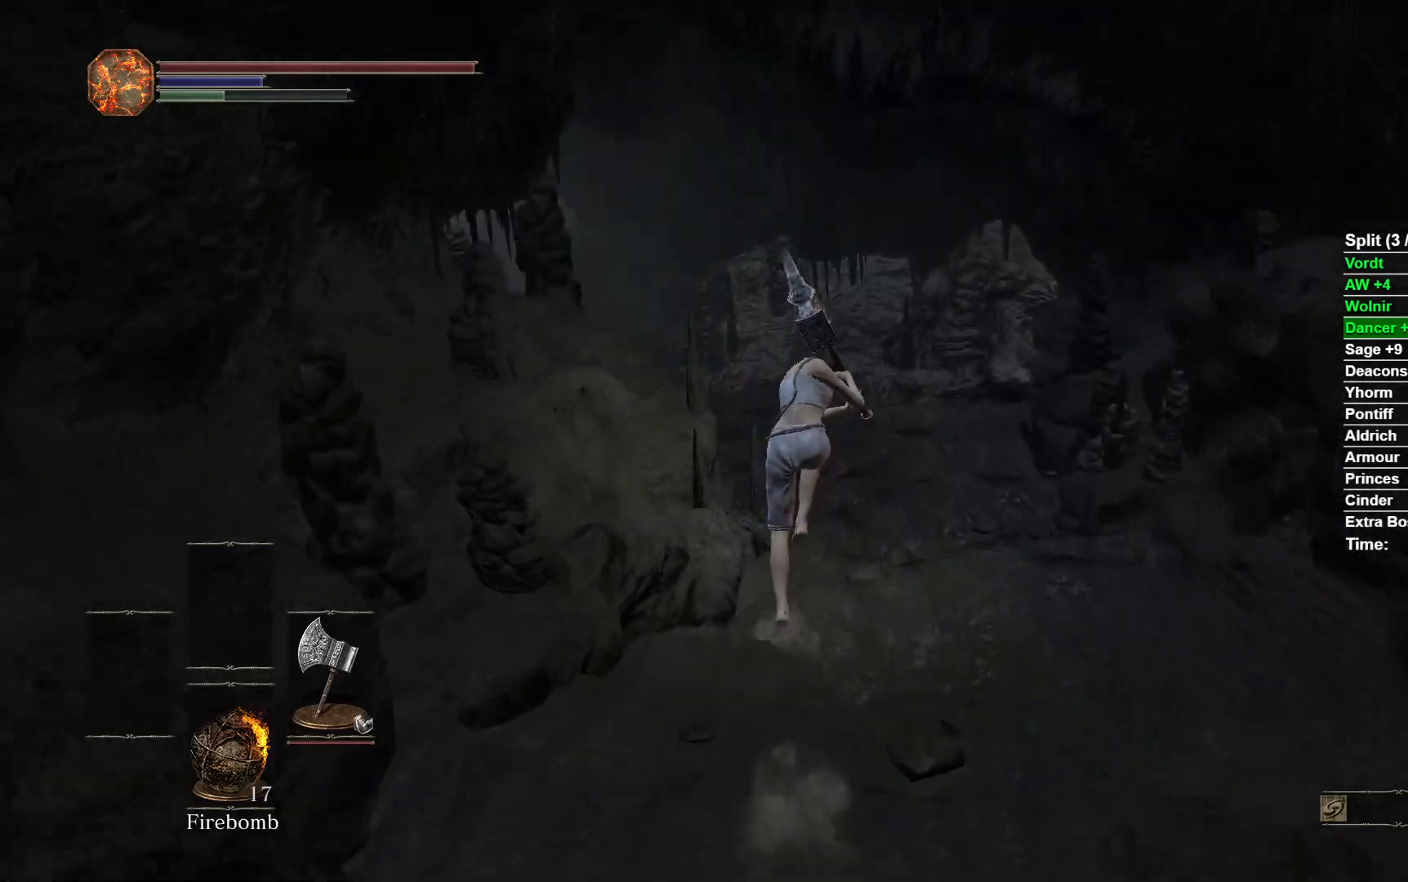
{"buttons": [], "left_stick": "up", "right_stick": "center", "button_events": [[300, "B", "up"]]}
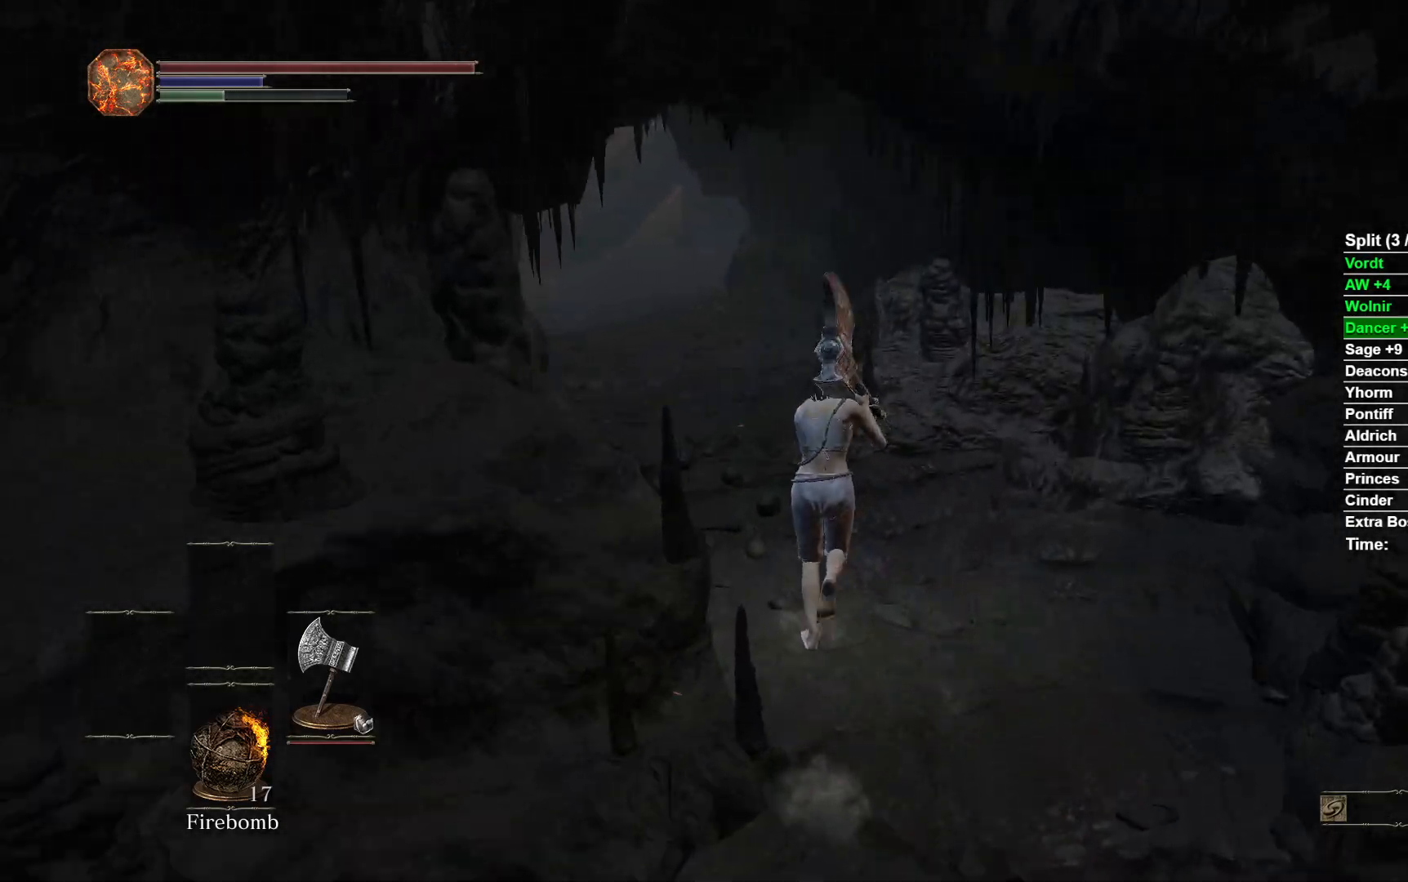
{"buttons": ["B"], "left_stick": "up", "right_stick": "center", "button_events": [[200, "B", "down"]]}
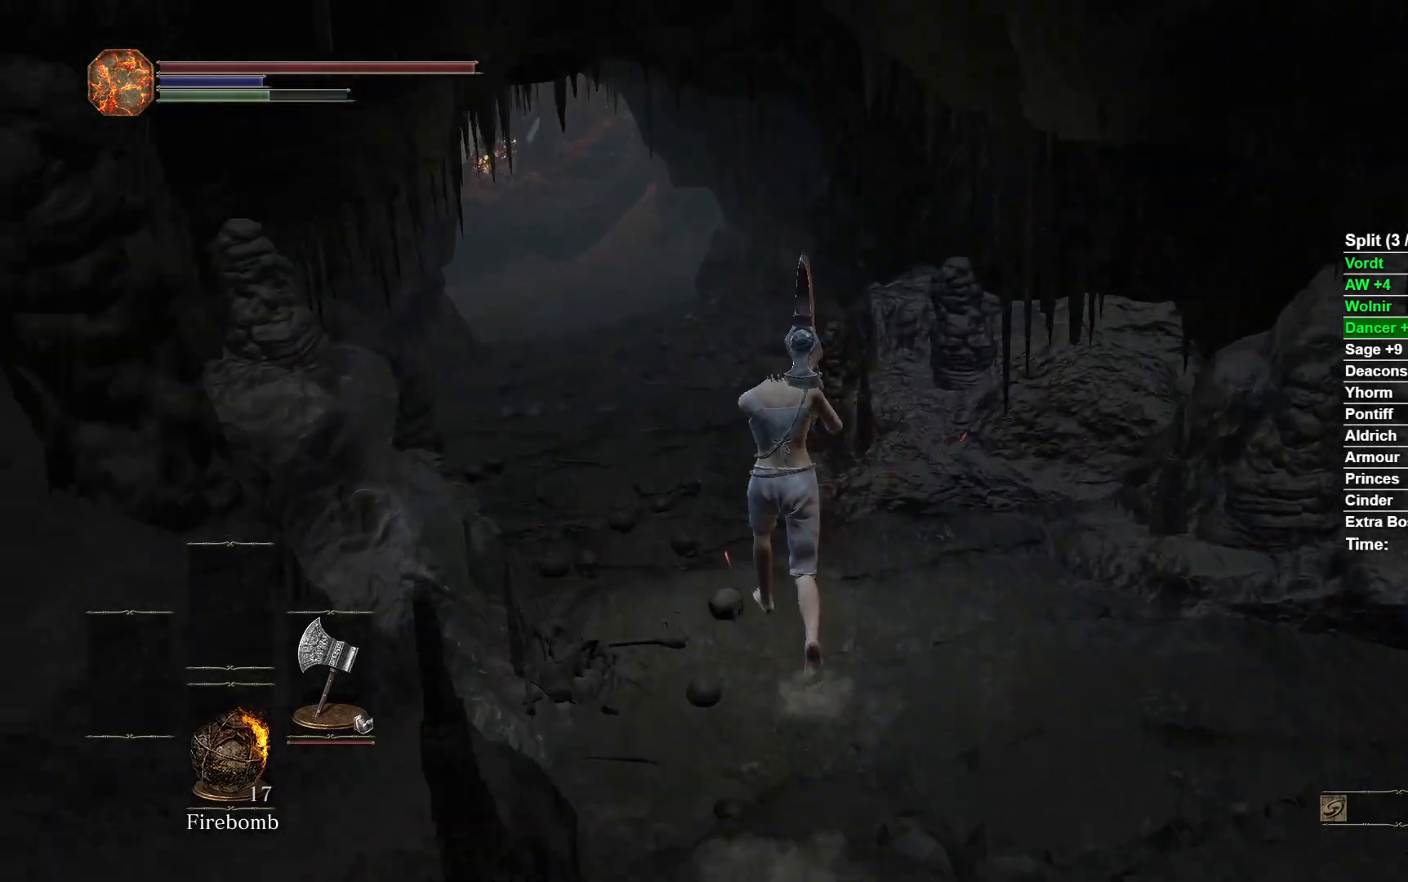
{"buttons": ["B"], "left_stick": "up", "right_stick": "center", "button_events": []}
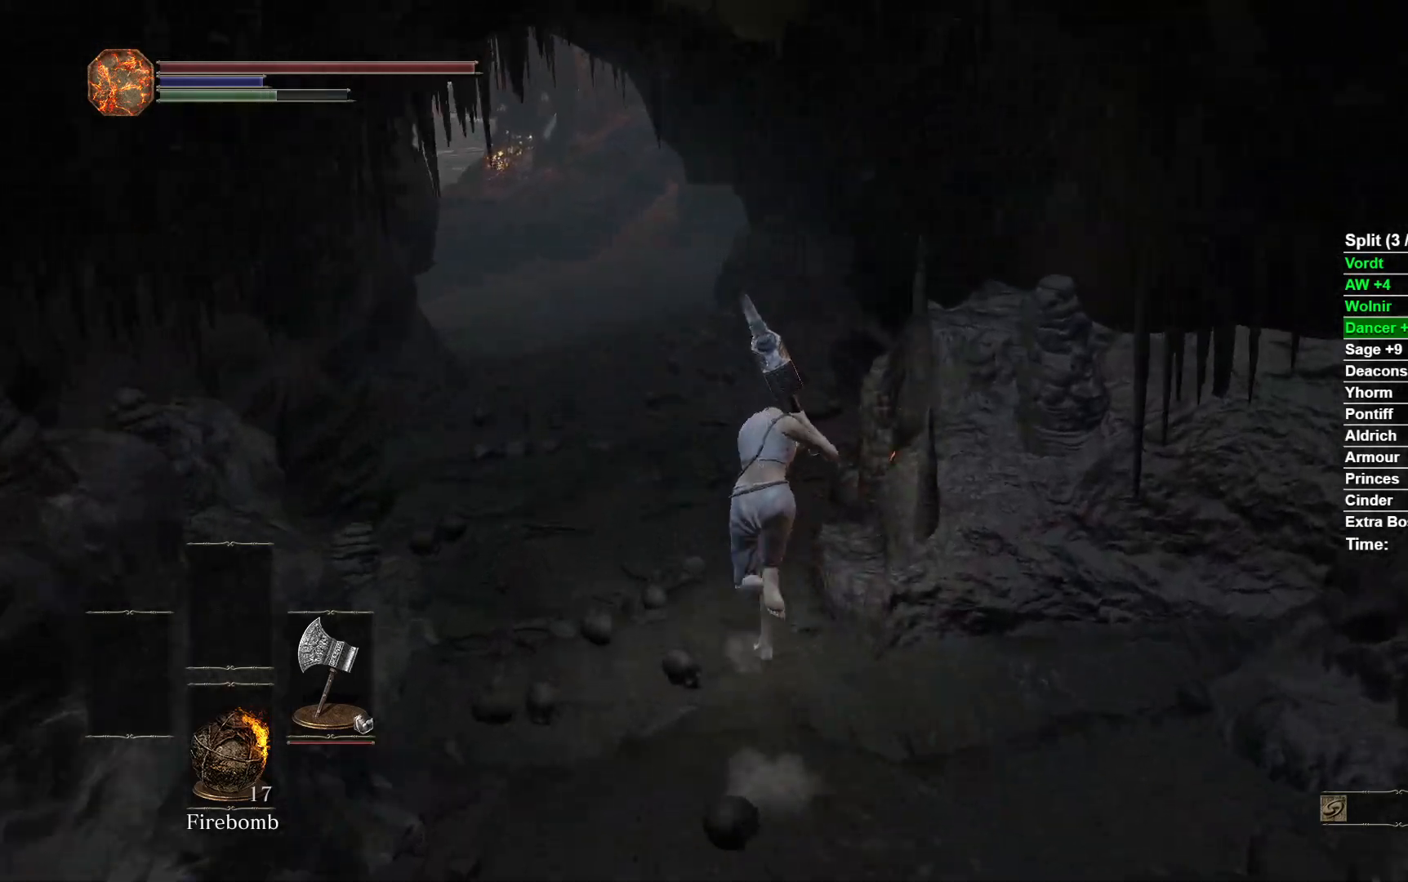
{"buttons": ["B"], "left_stick": "up", "right_stick": "center", "button_events": []}
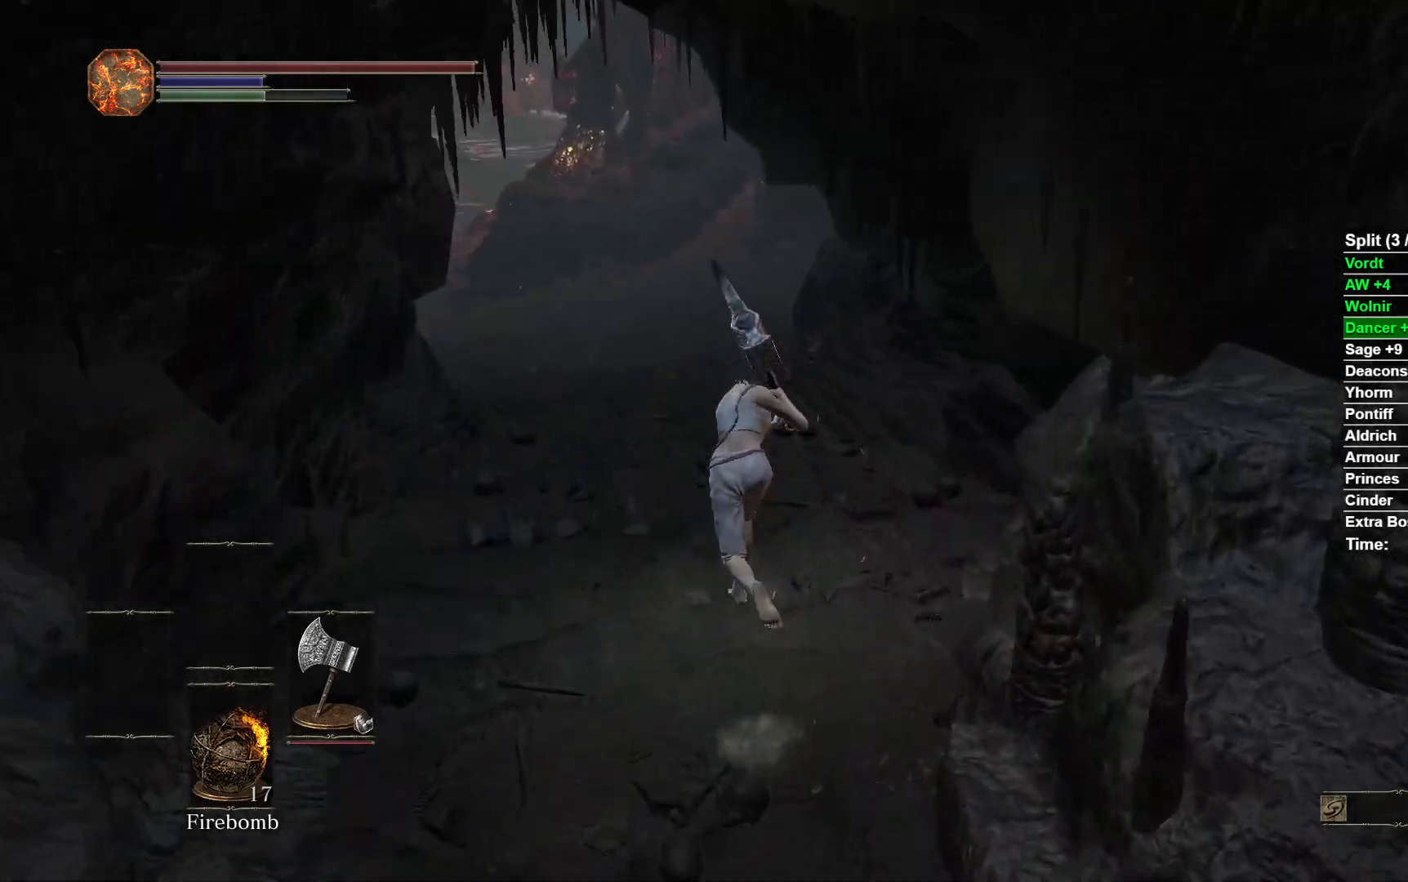
{"buttons": ["B"], "left_stick": "up", "right_stick": "center", "button_events": []}
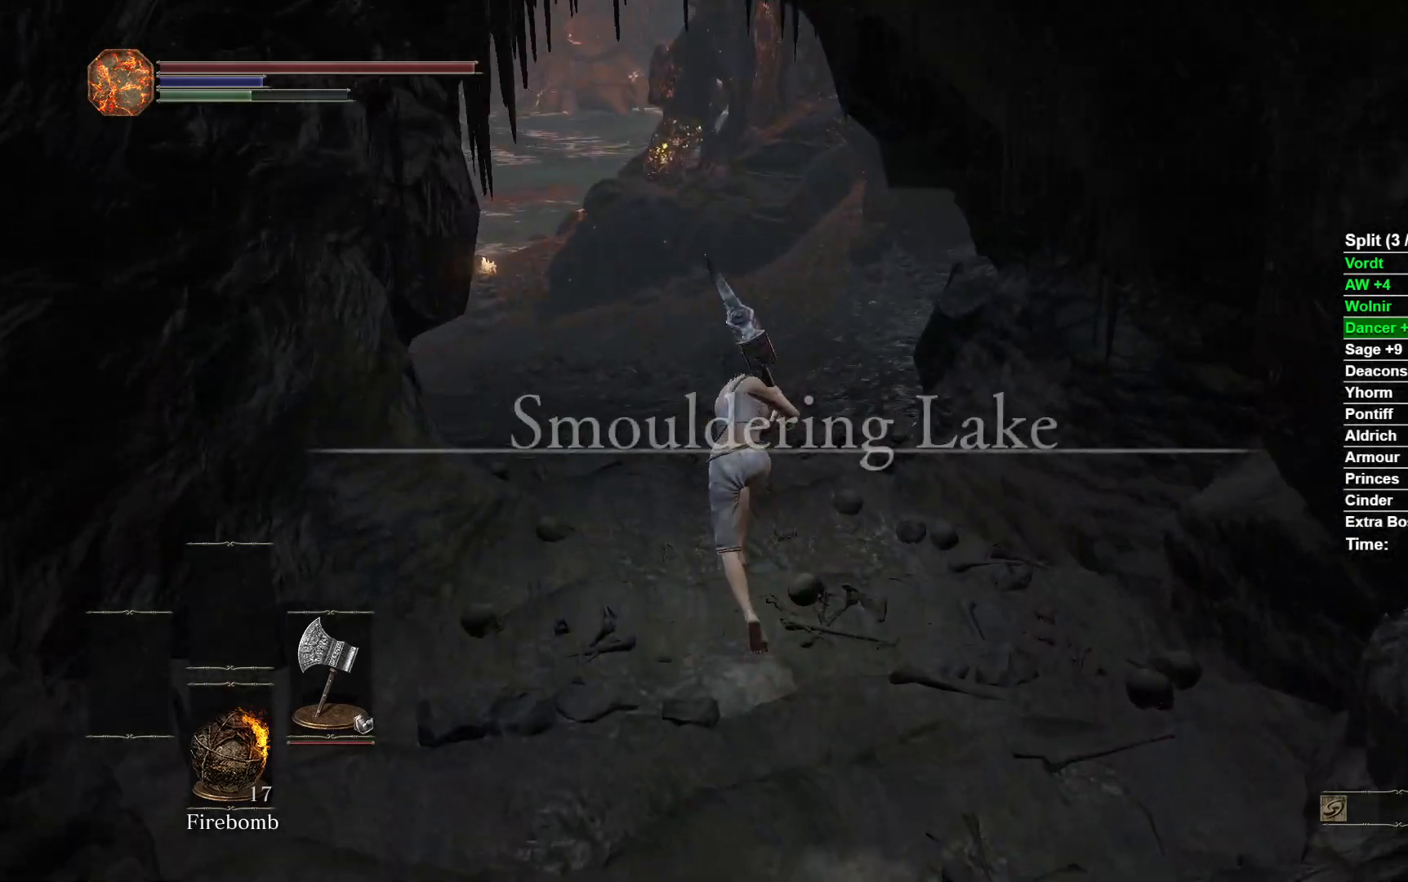
{"buttons": ["B"], "left_stick": "up", "right_stick": "center", "button_events": []}
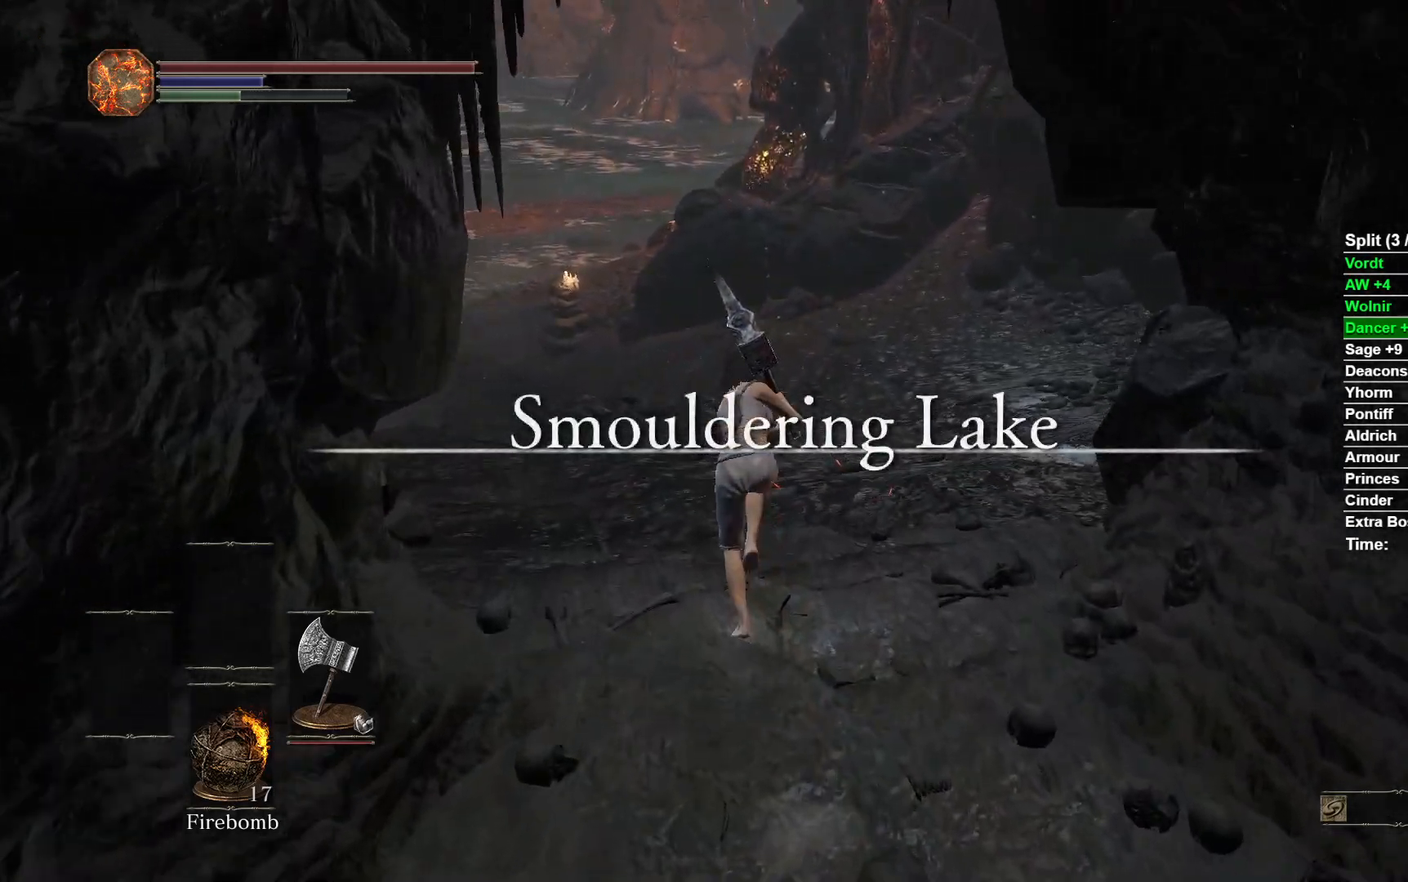
{"buttons": ["B"], "left_stick": "up", "right_stick": "center", "button_events": []}
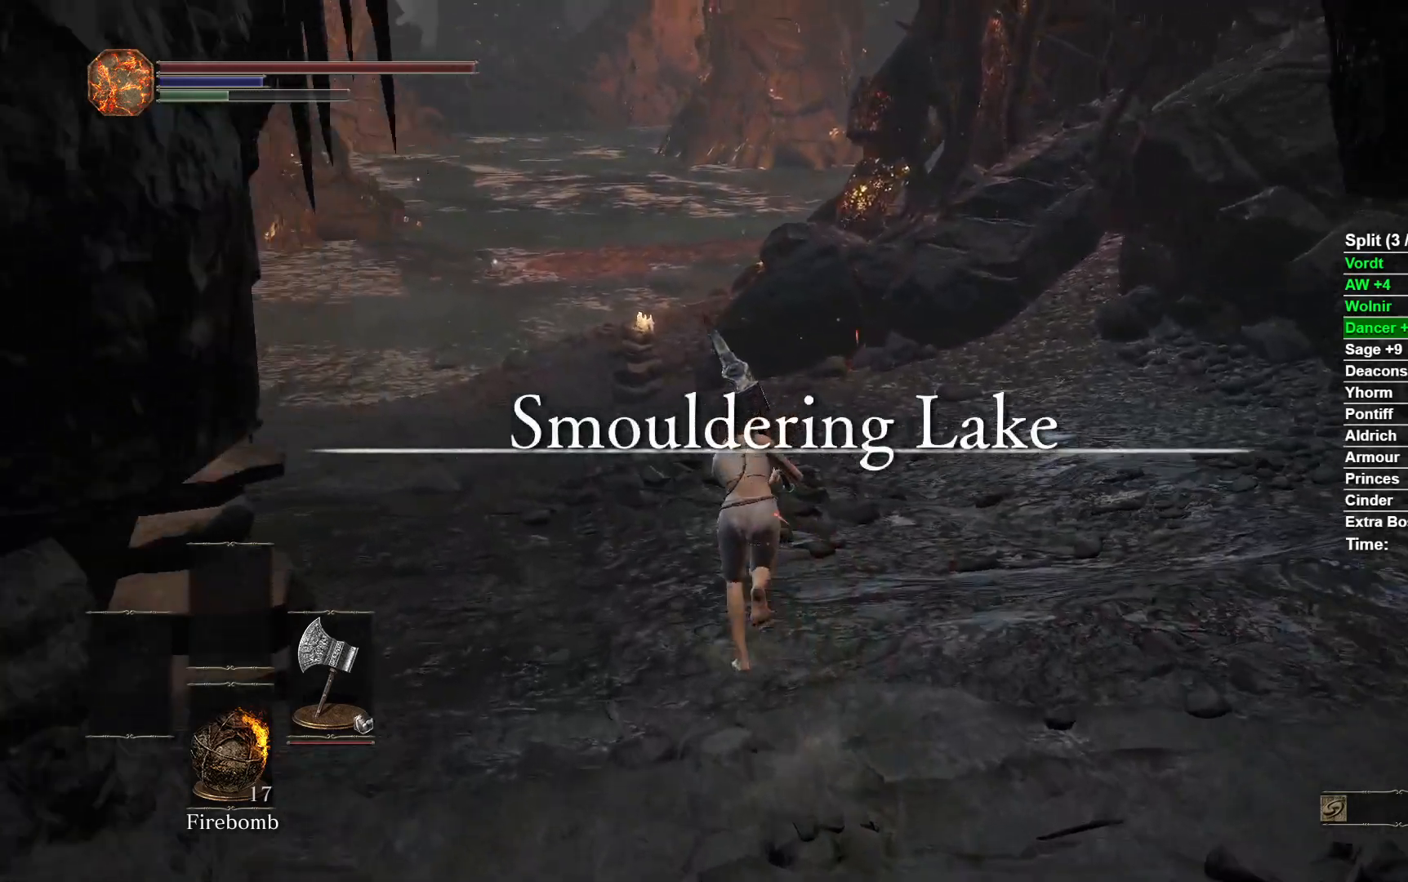
{"buttons": [], "left_stick": "up", "right_stick": "center", "button_events": [[233, "B", "up"]]}
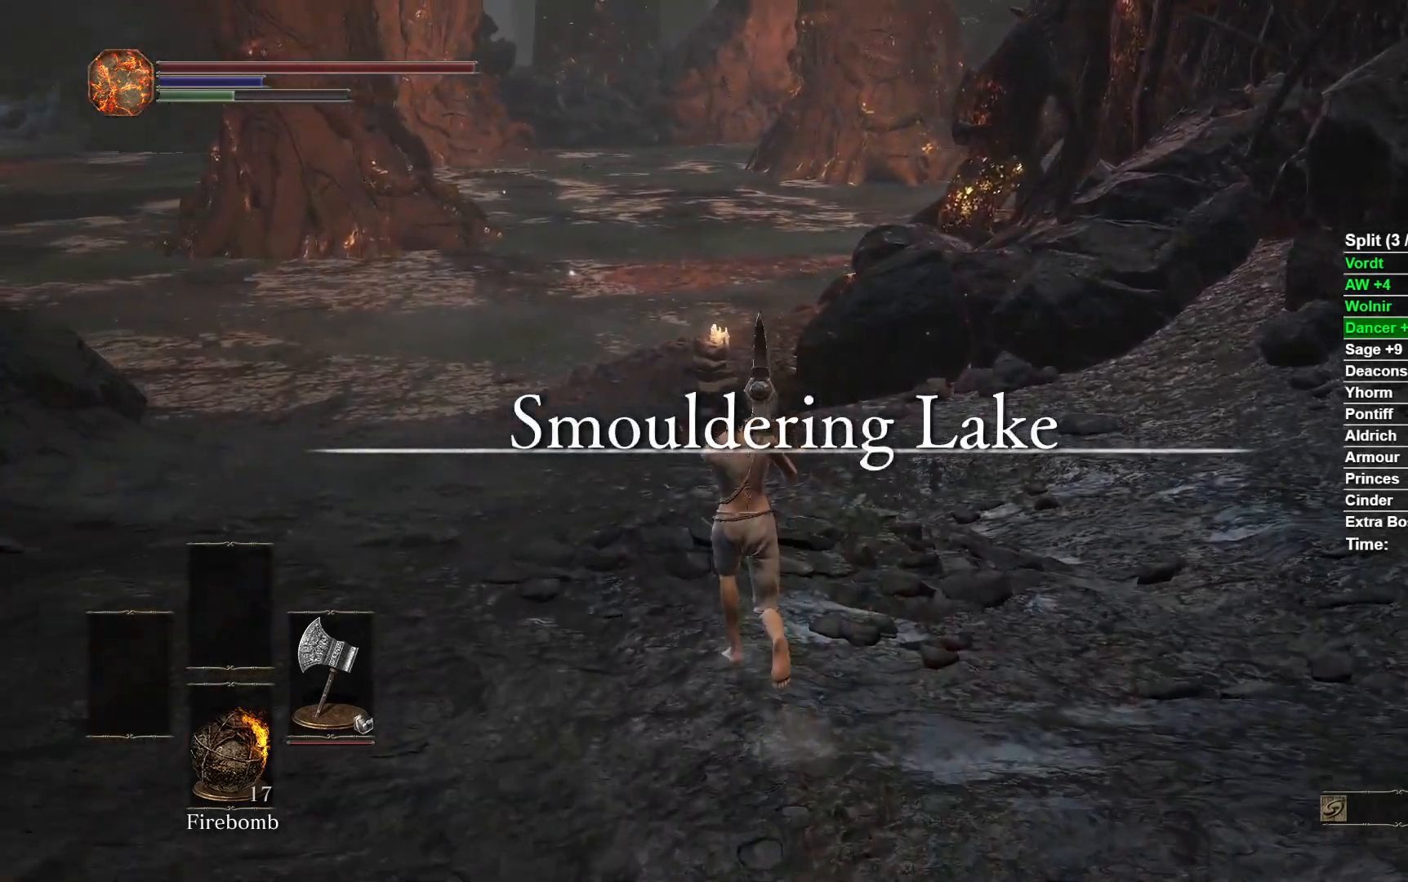
{"buttons": [], "left_stick": "up", "right_stick": "center", "button_events": []}
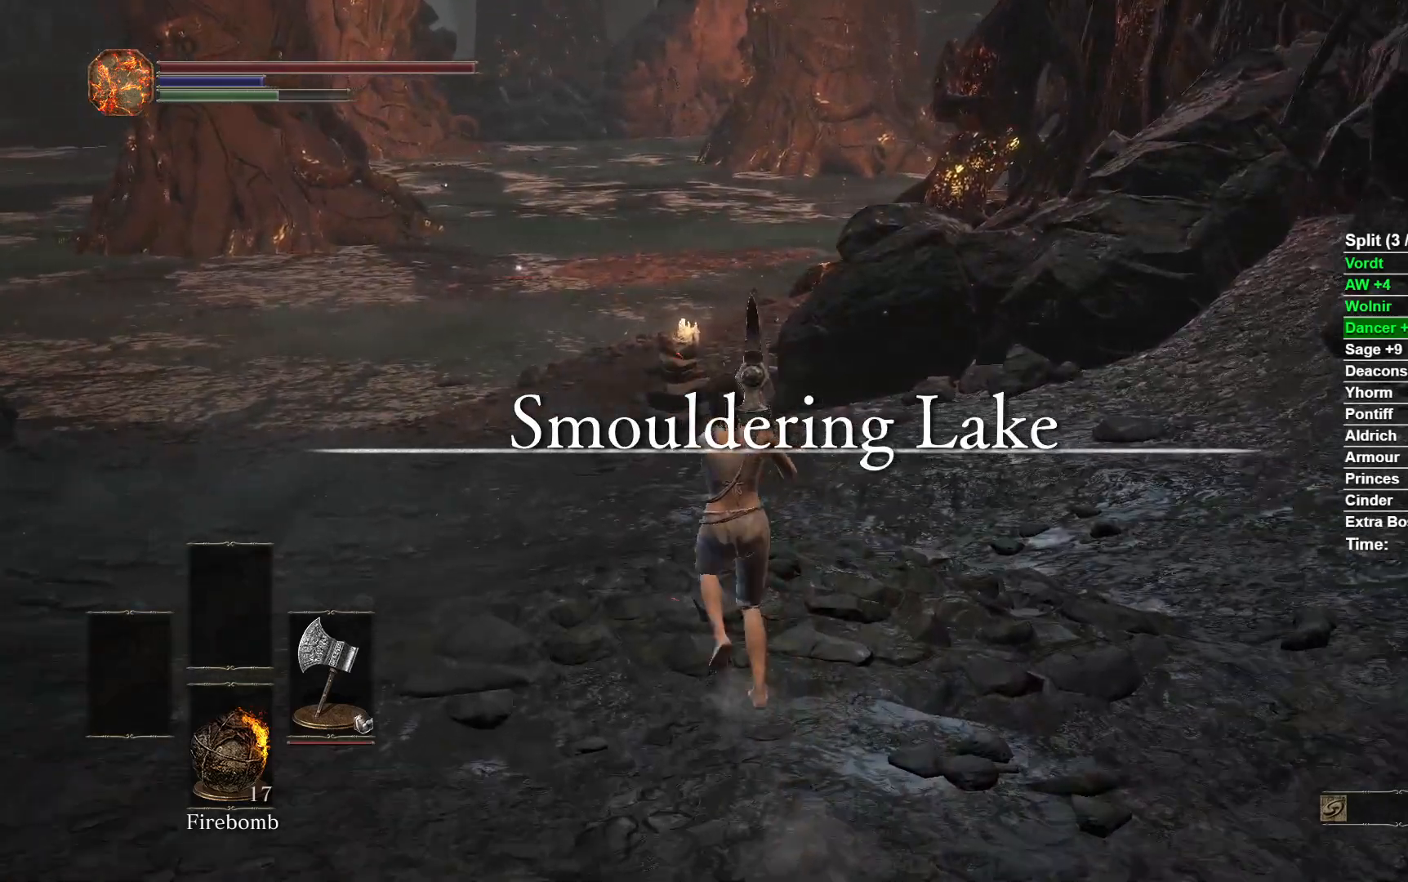
{"buttons": ["B"], "left_stick": "up", "right_stick": "center", "button_events": [[67, "B", "down"]]}
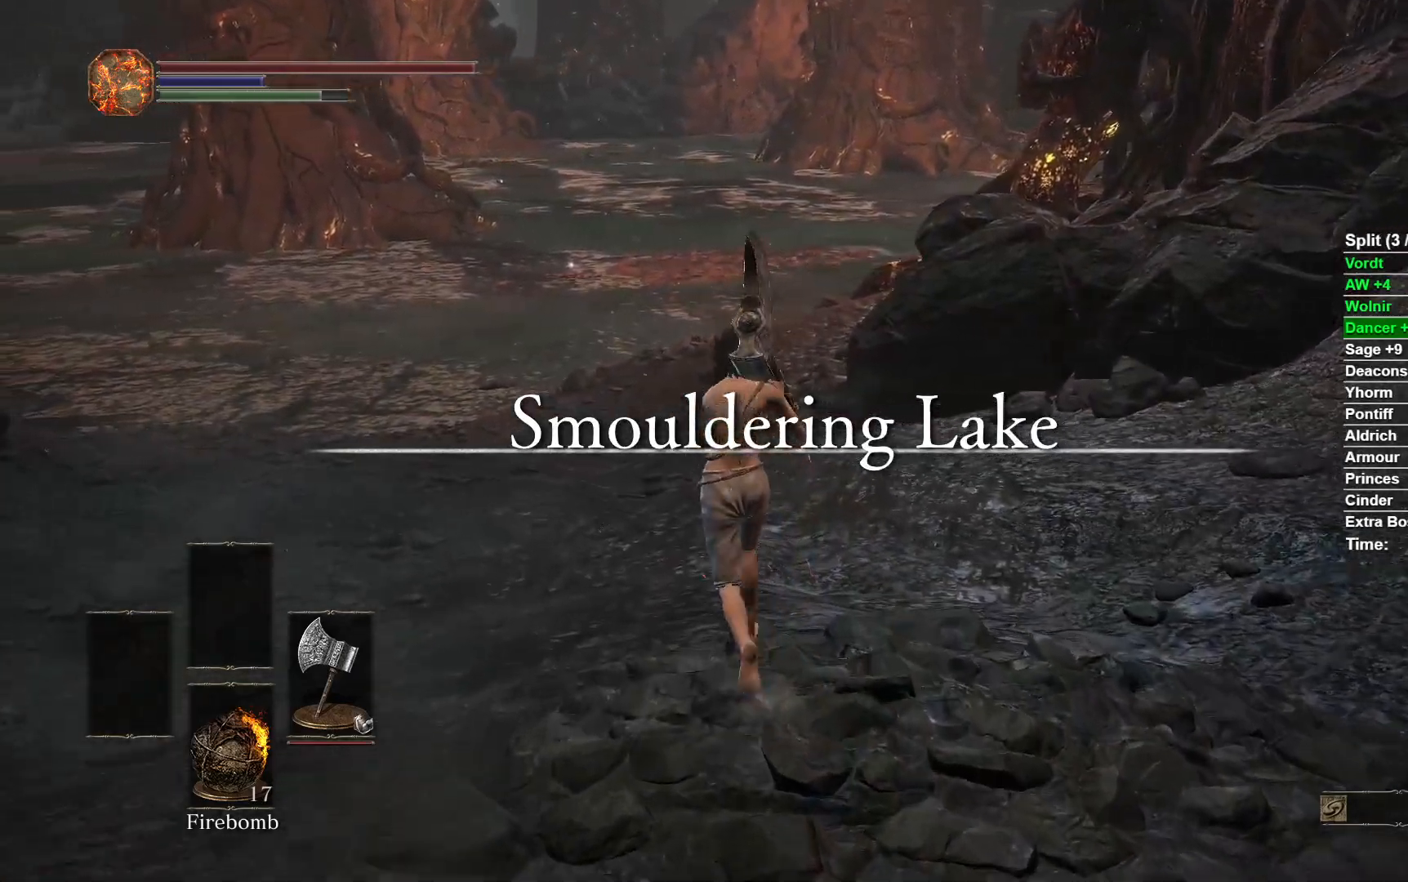
{"buttons": ["B"], "left_stick": "up", "right_stick": "center", "button_events": []}
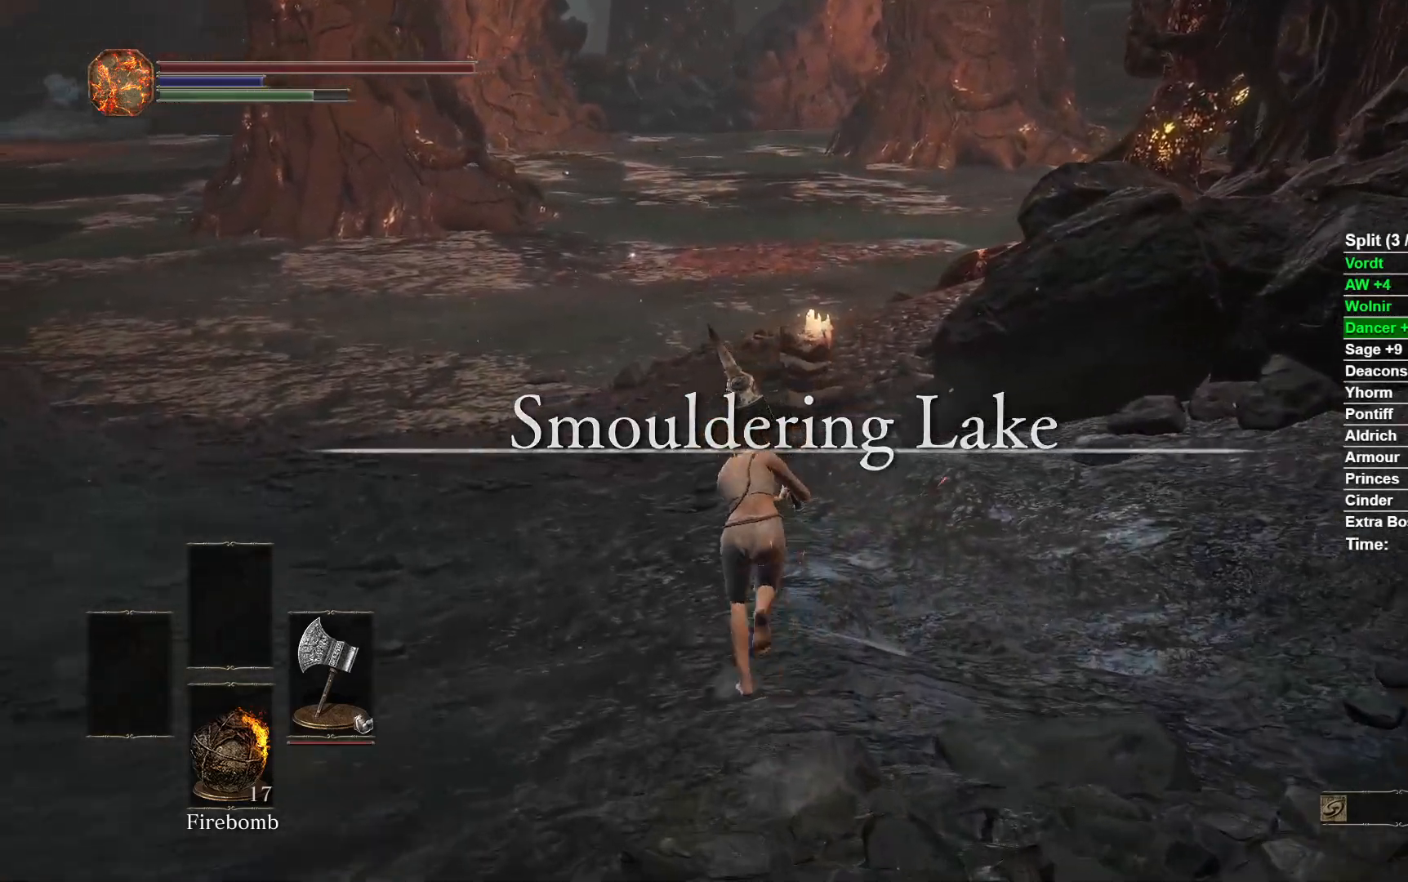
{"buttons": ["B"], "left_stick": "up", "right_stick": "right", "button_events": []}
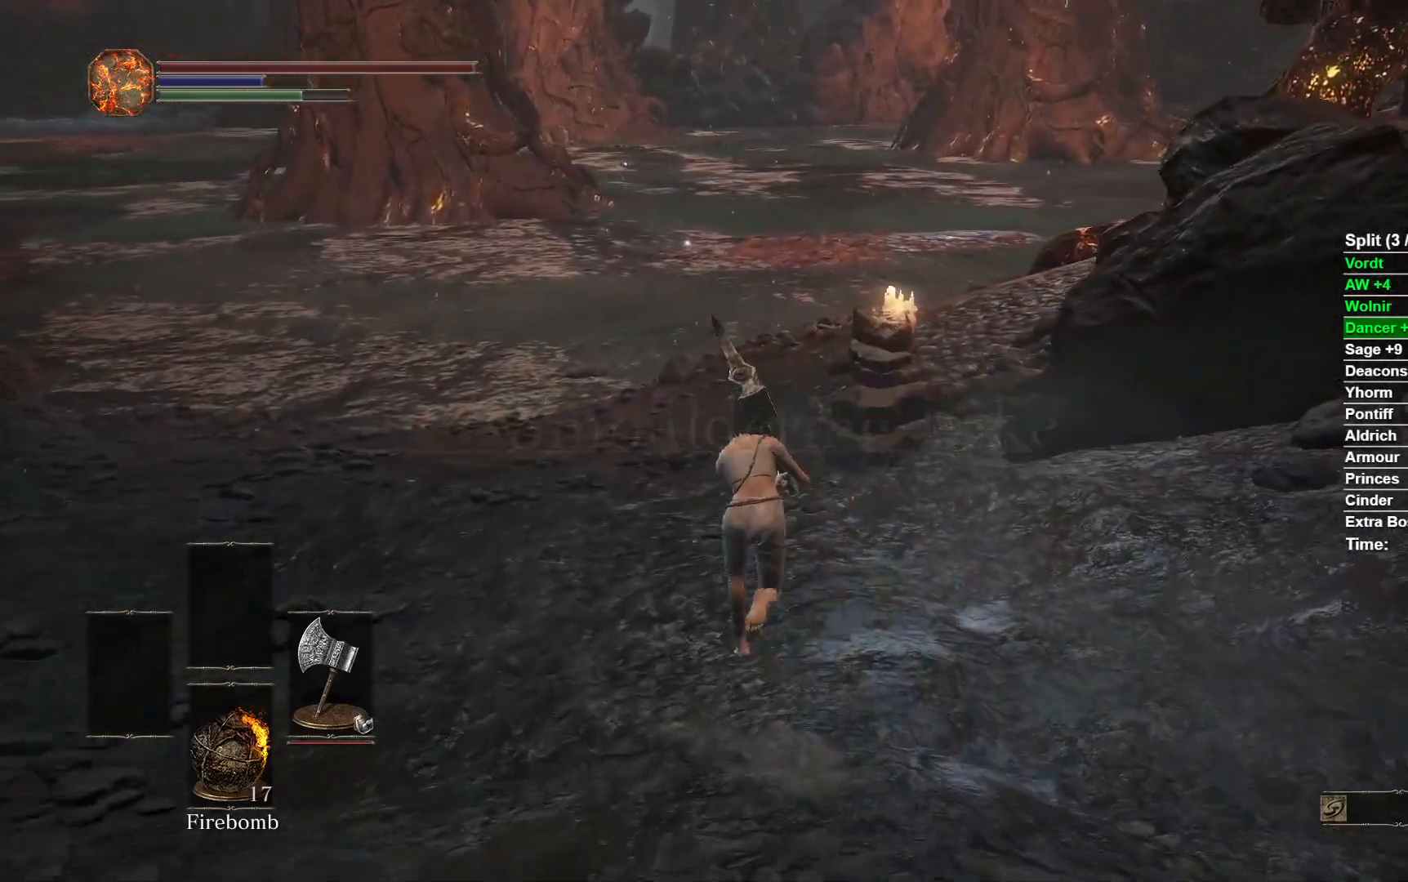
{"buttons": ["B"], "left_stick": "up", "right_stick": "right", "button_events": []}
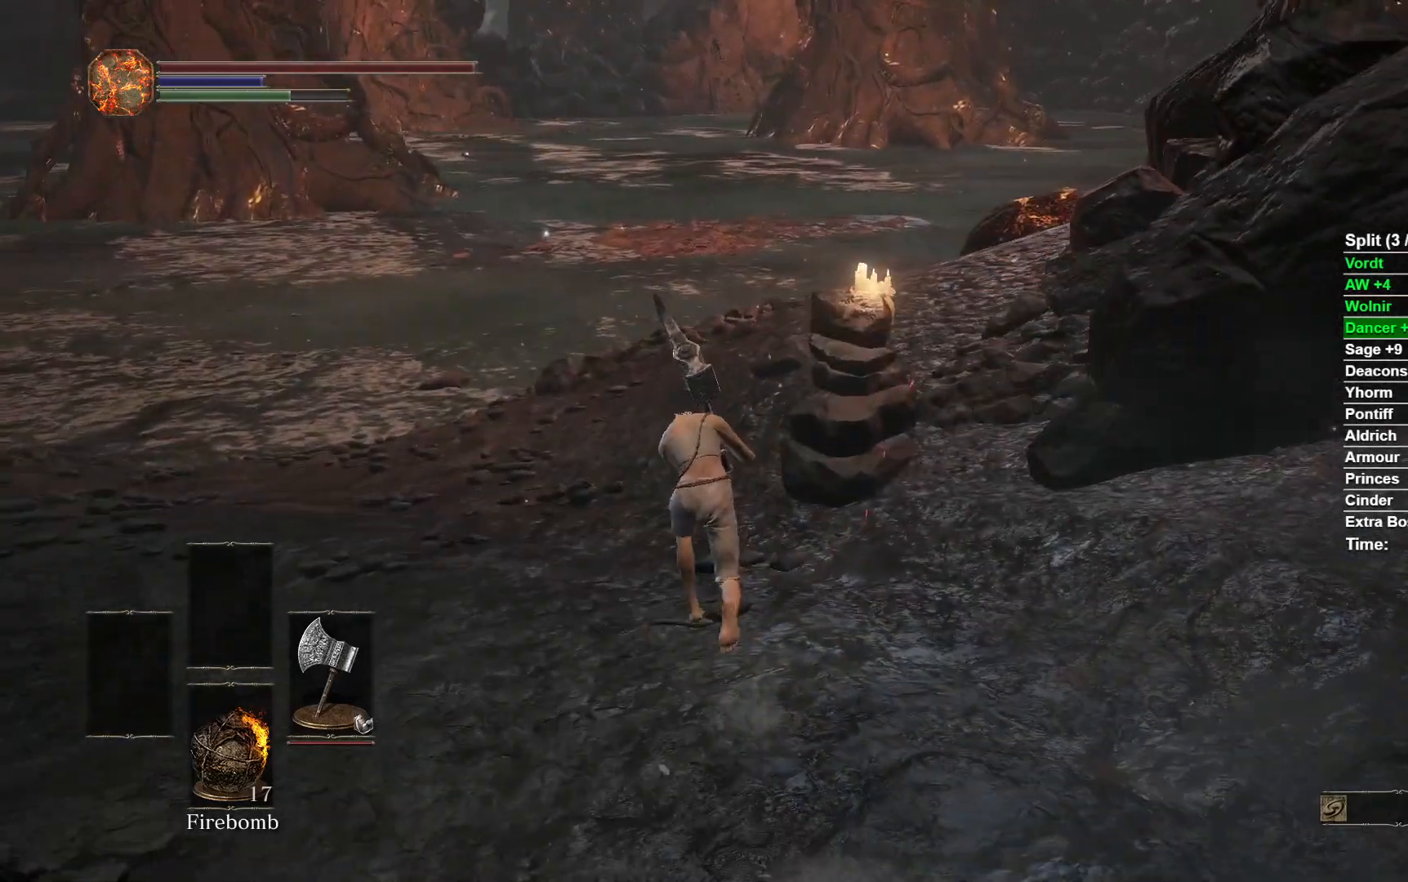
{"buttons": ["B"], "left_stick": "up", "right_stick": "right", "button_events": []}
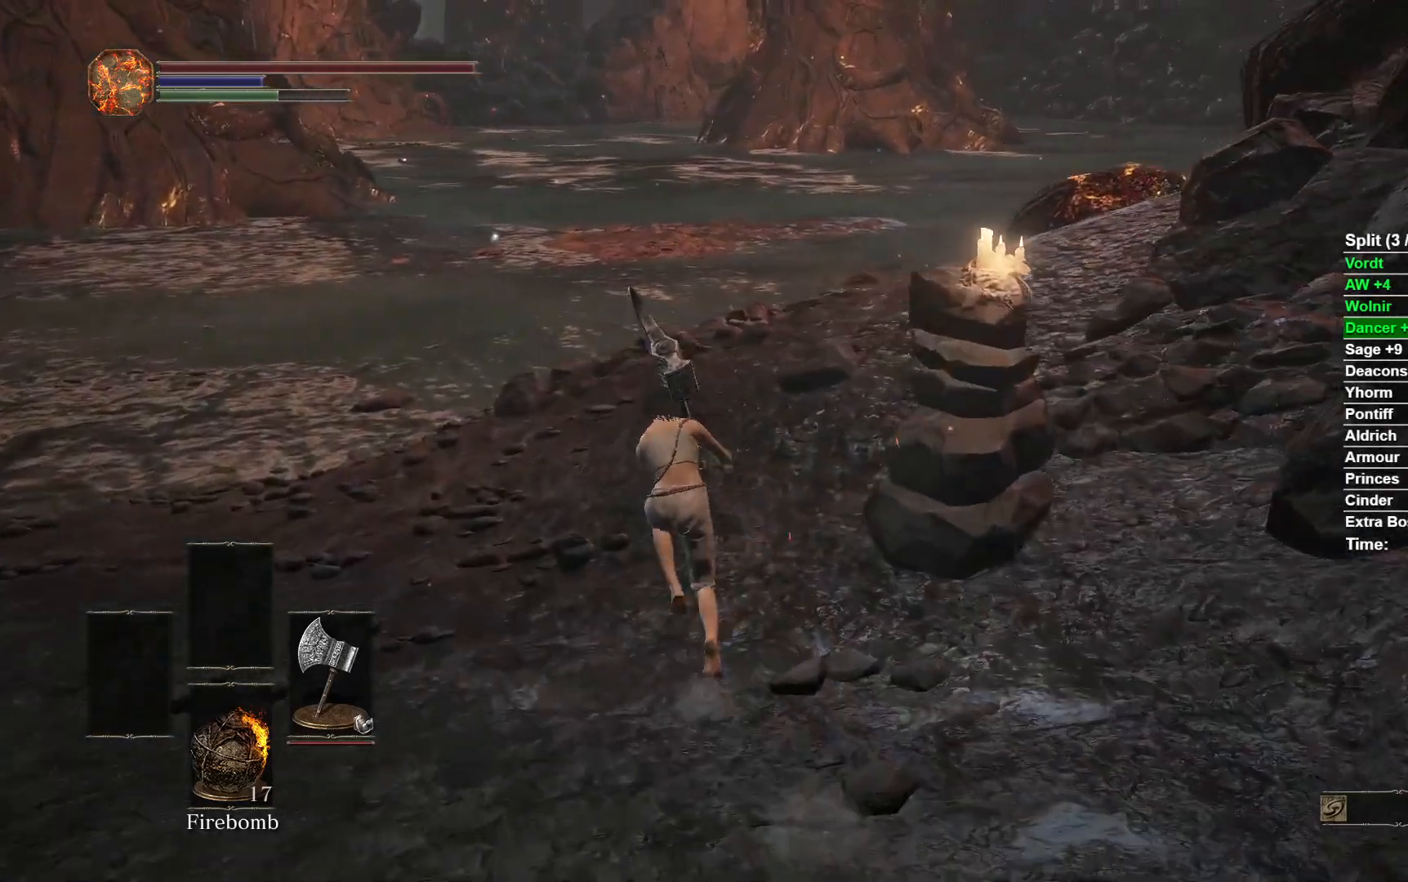
{"buttons": ["B"], "left_stick": "up-left", "right_stick": "right", "button_events": []}
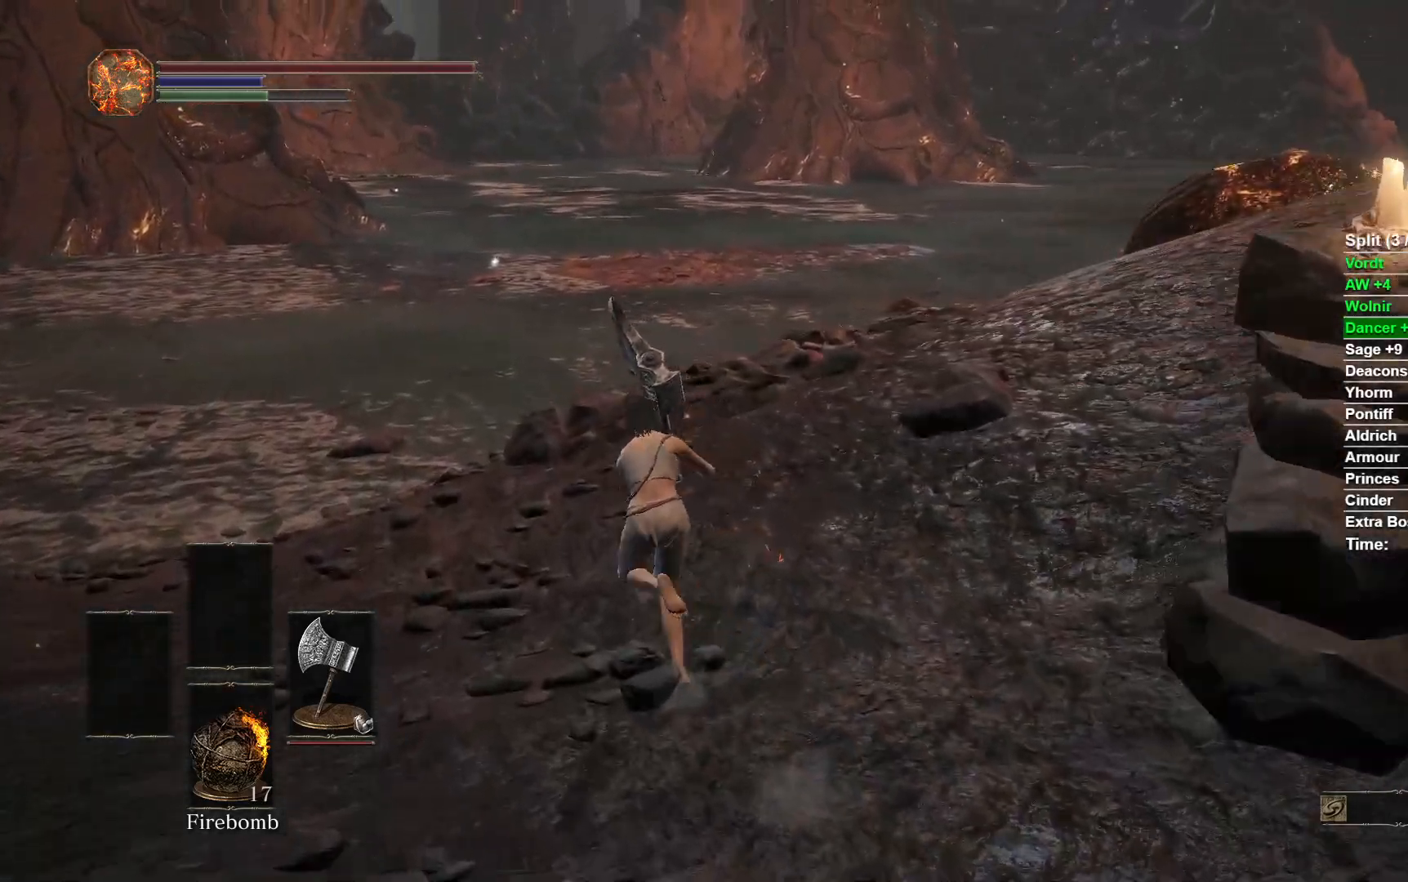
{"buttons": ["B"], "left_stick": "up-left", "right_stick": "right", "button_events": []}
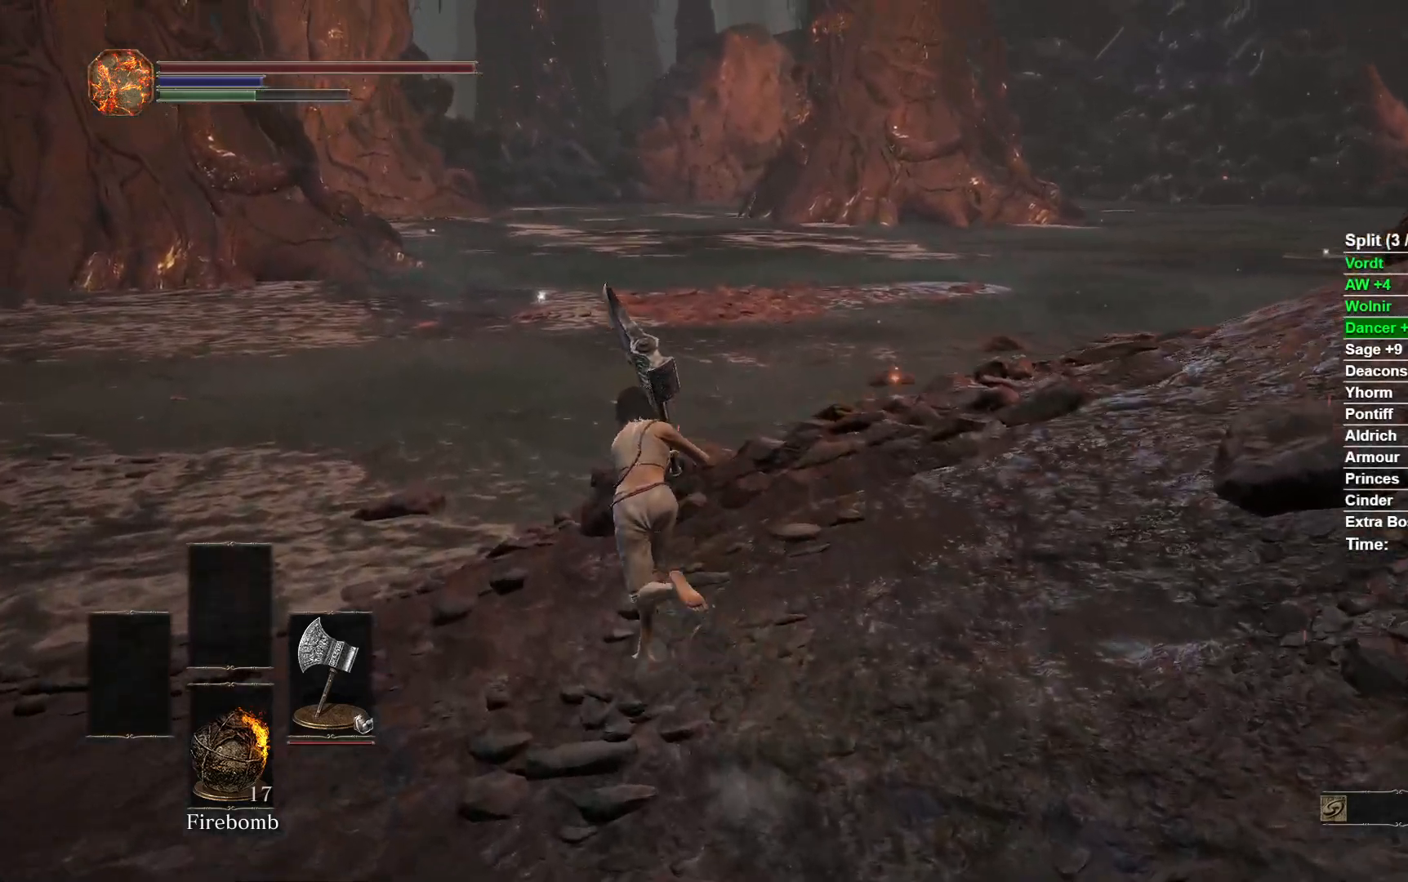
{"buttons": ["B"], "left_stick": "up-left", "right_stick": "right", "button_events": []}
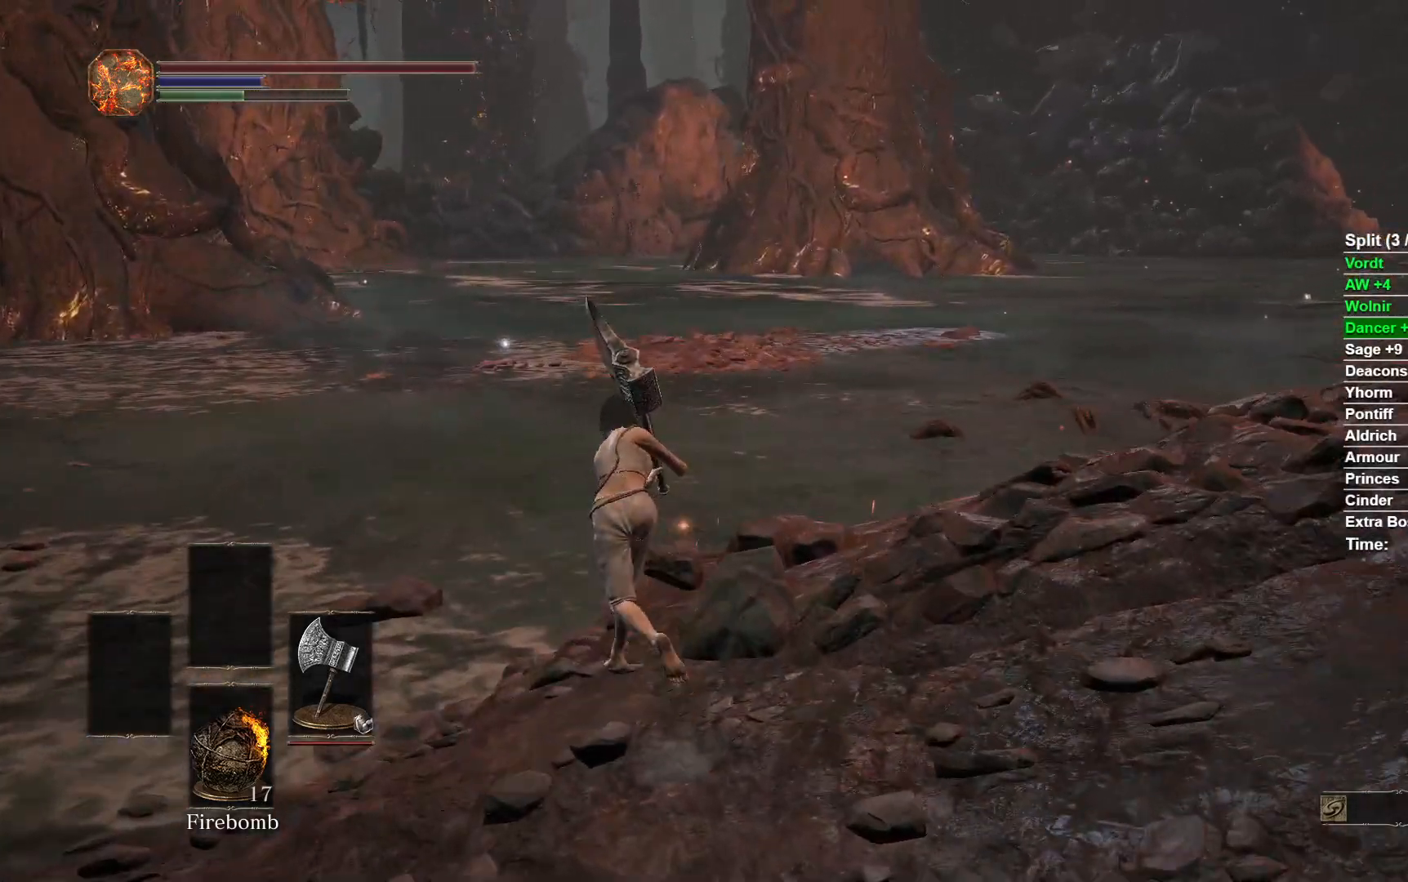
{"buttons": ["B"], "left_stick": "up-left", "right_stick": "right", "button_events": []}
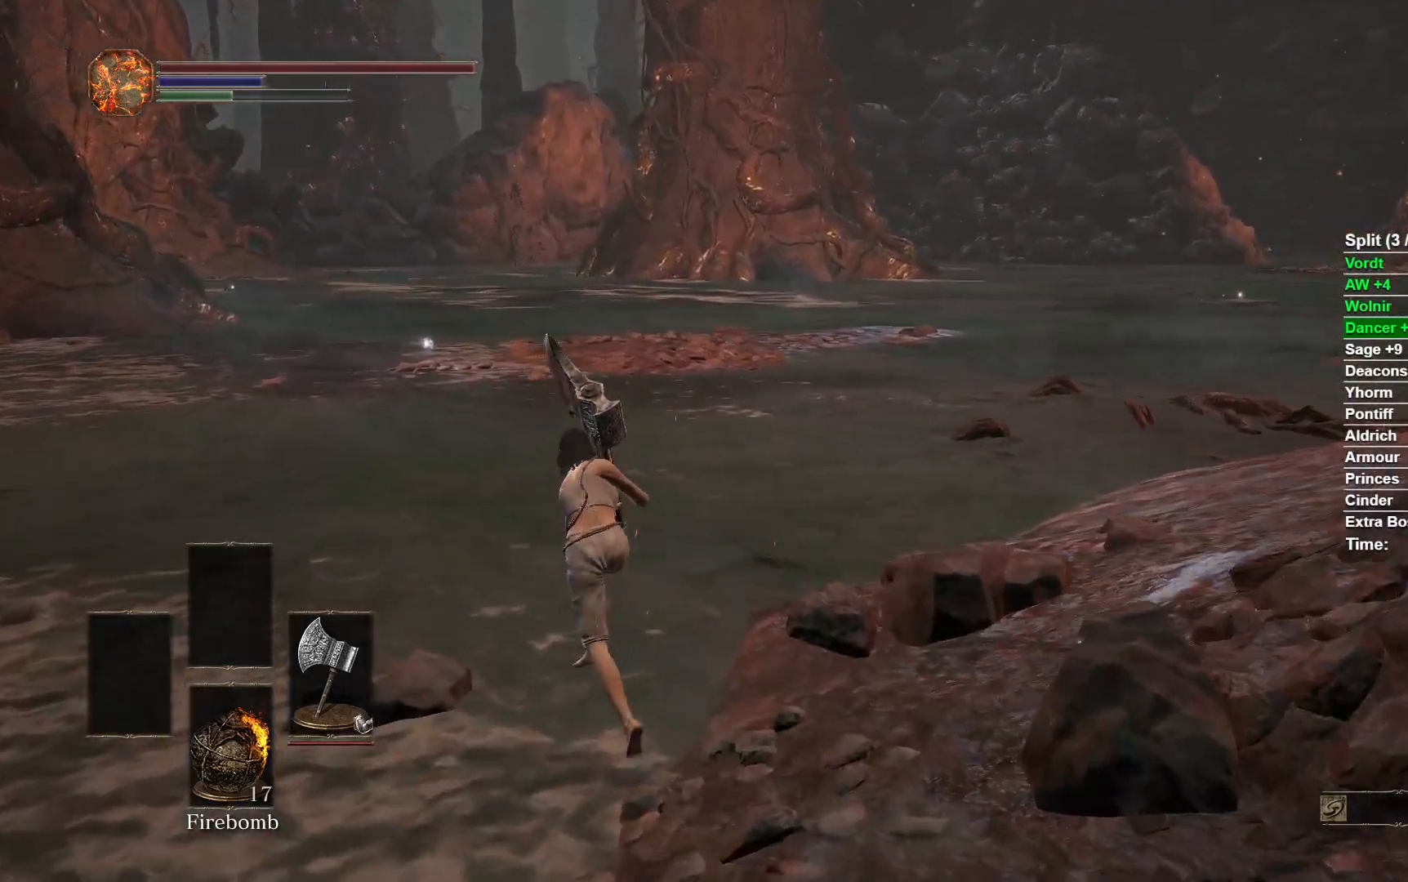
{"buttons": ["B"], "left_stick": "up-left", "right_stick": "right", "button_events": []}
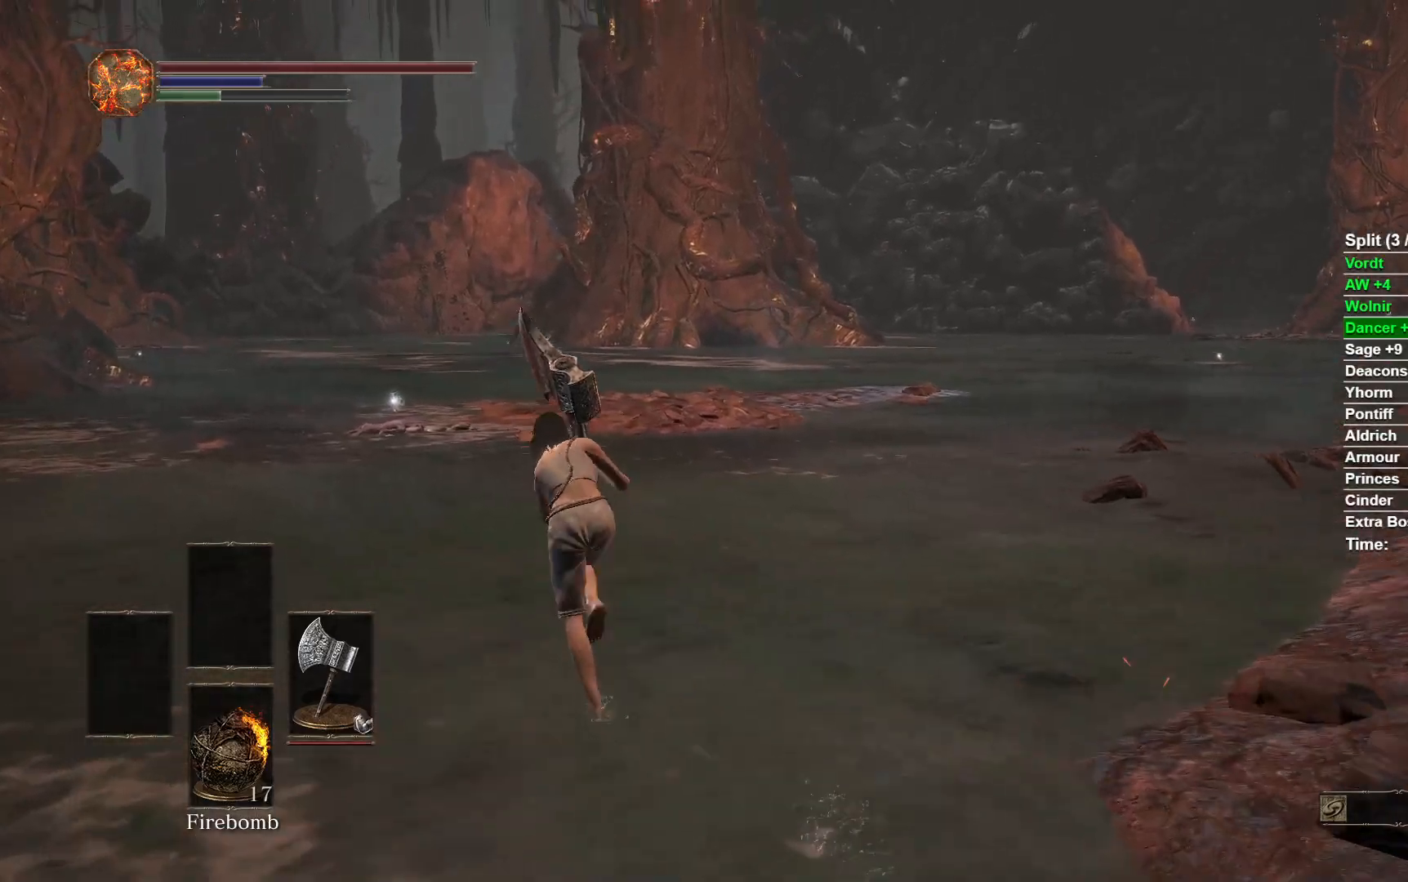
{"buttons": [], "left_stick": "up-left", "right_stick": "up-right", "button_events": [[133, "B", "up"]]}